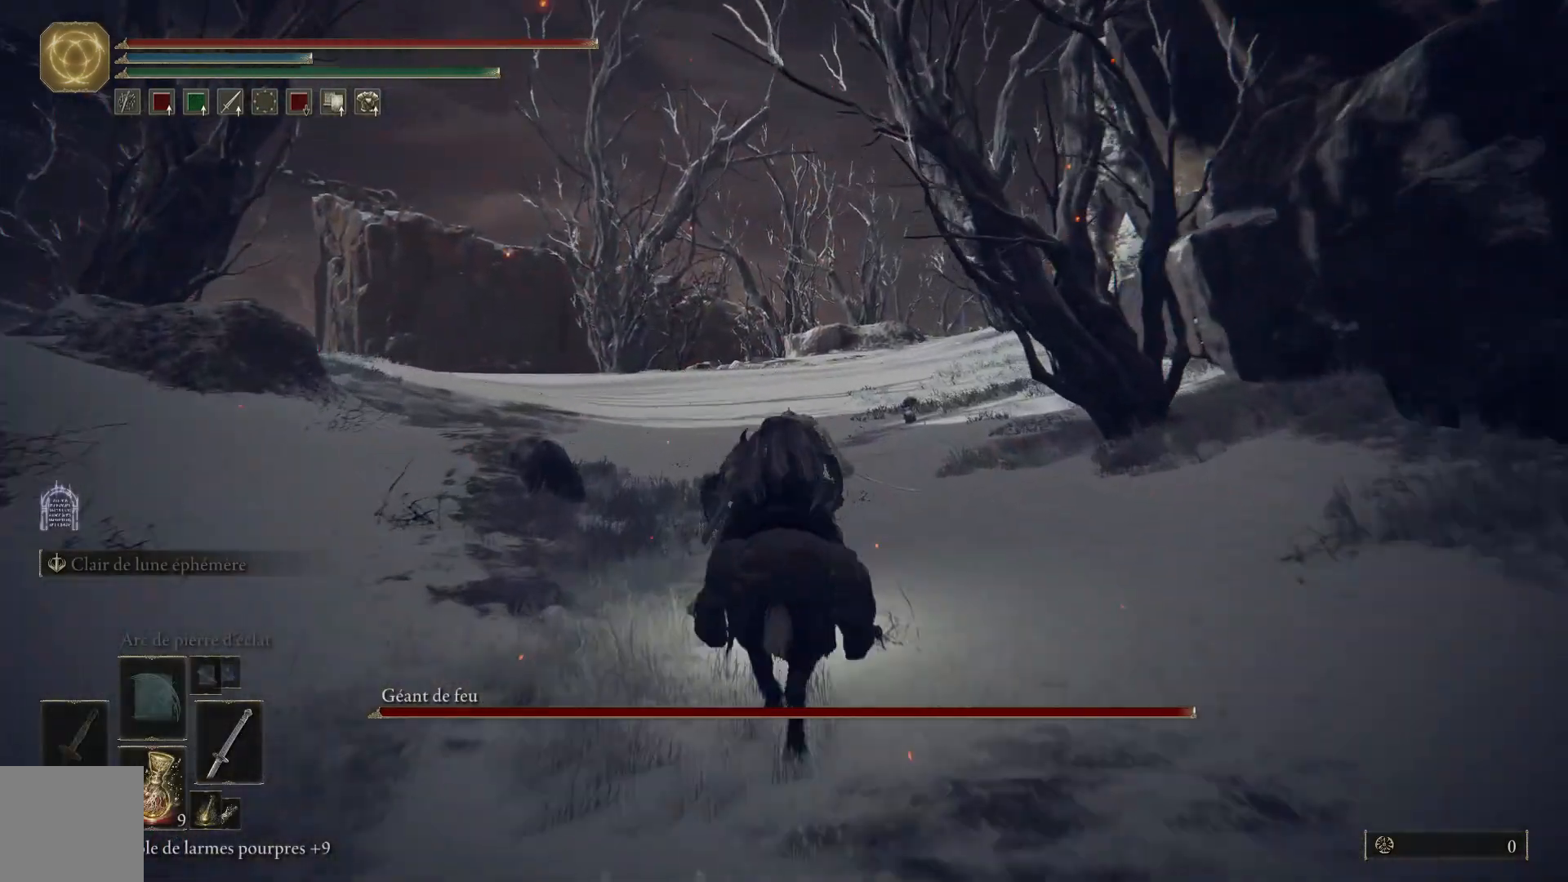
Gameplay with a controller (Xbox layout); each line is a JSON object with the inputs held at the frame after it. "events" lists button and stick changes between this image and that frame as [ms after this image, input, new state], when the widget could be followed in between.
{"buttons": [], "left_stick": "up", "right_stick": "center", "events": [[500, "B", "up"]]}
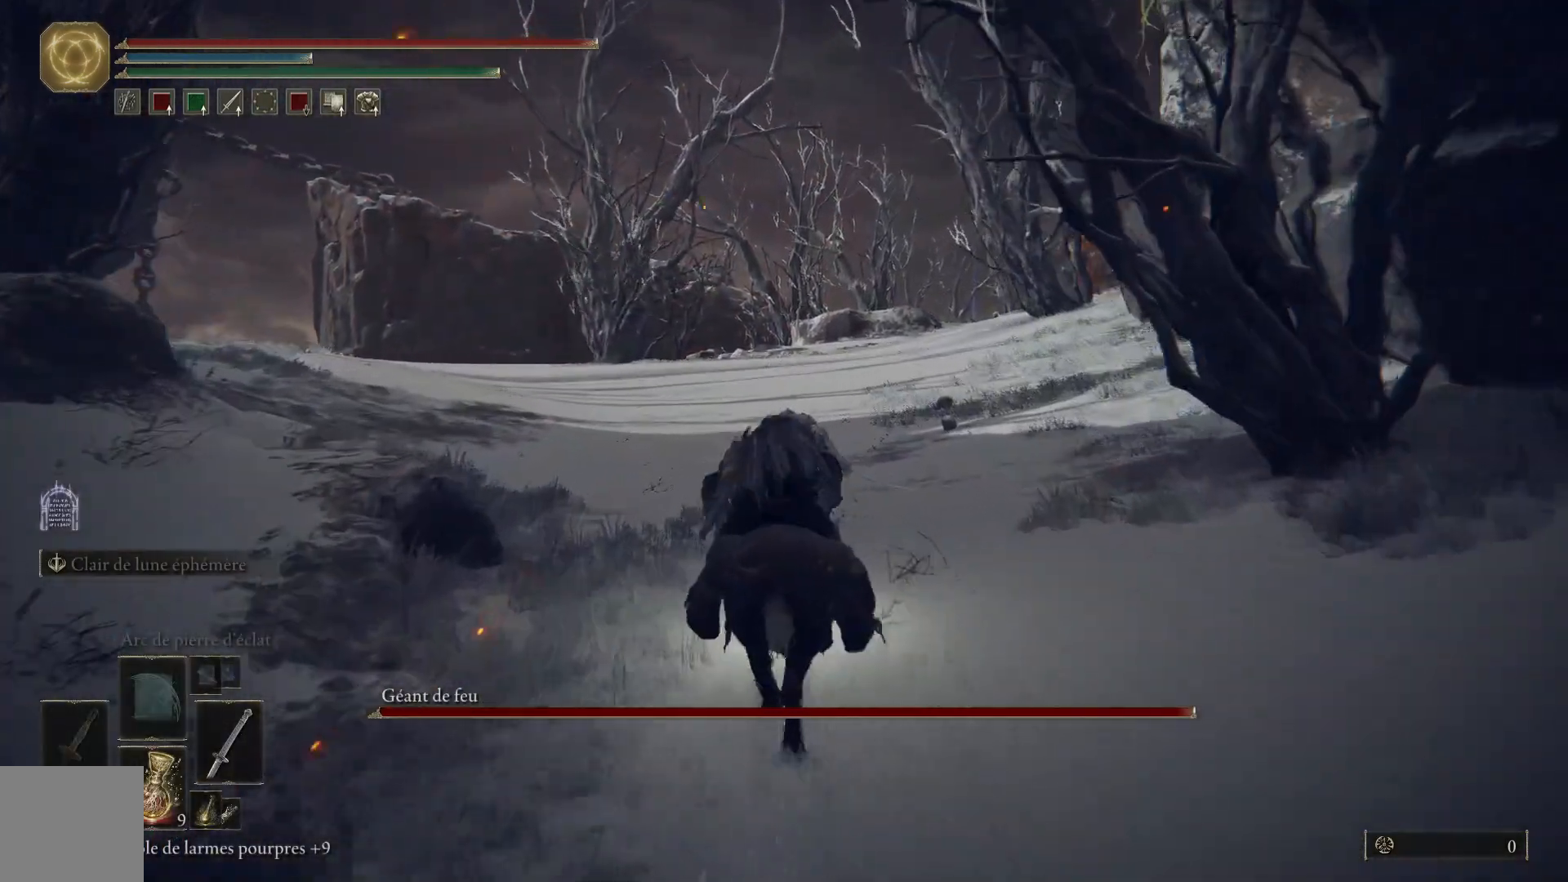
{"buttons": ["B"], "left_stick": "up", "right_stick": "center", "events": [[417, "B", "down"]]}
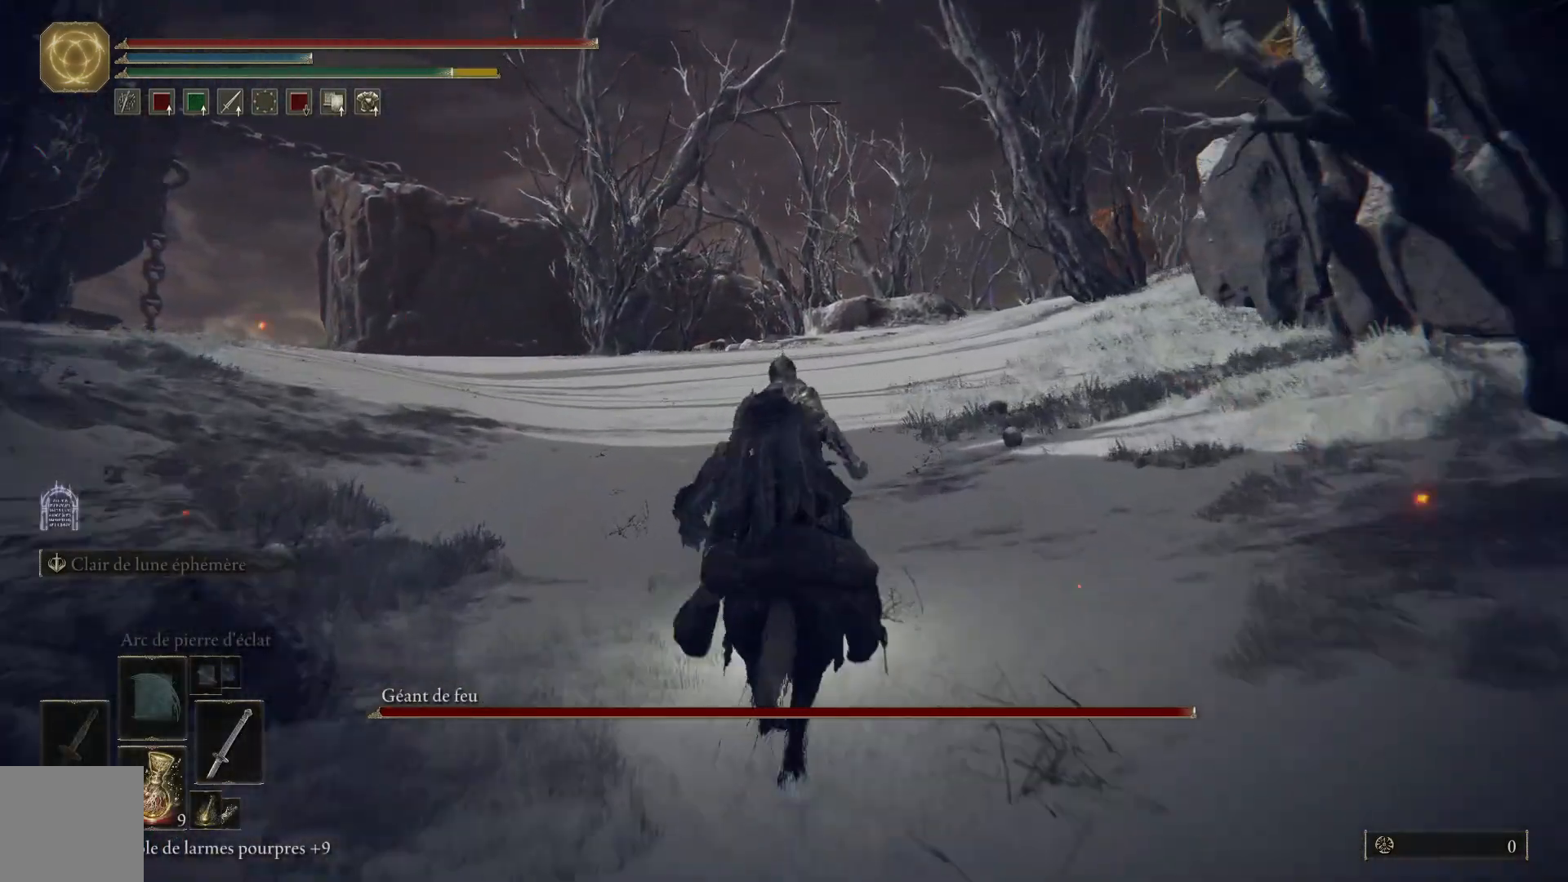
{"buttons": ["B"], "left_stick": "up", "right_stick": "center", "events": []}
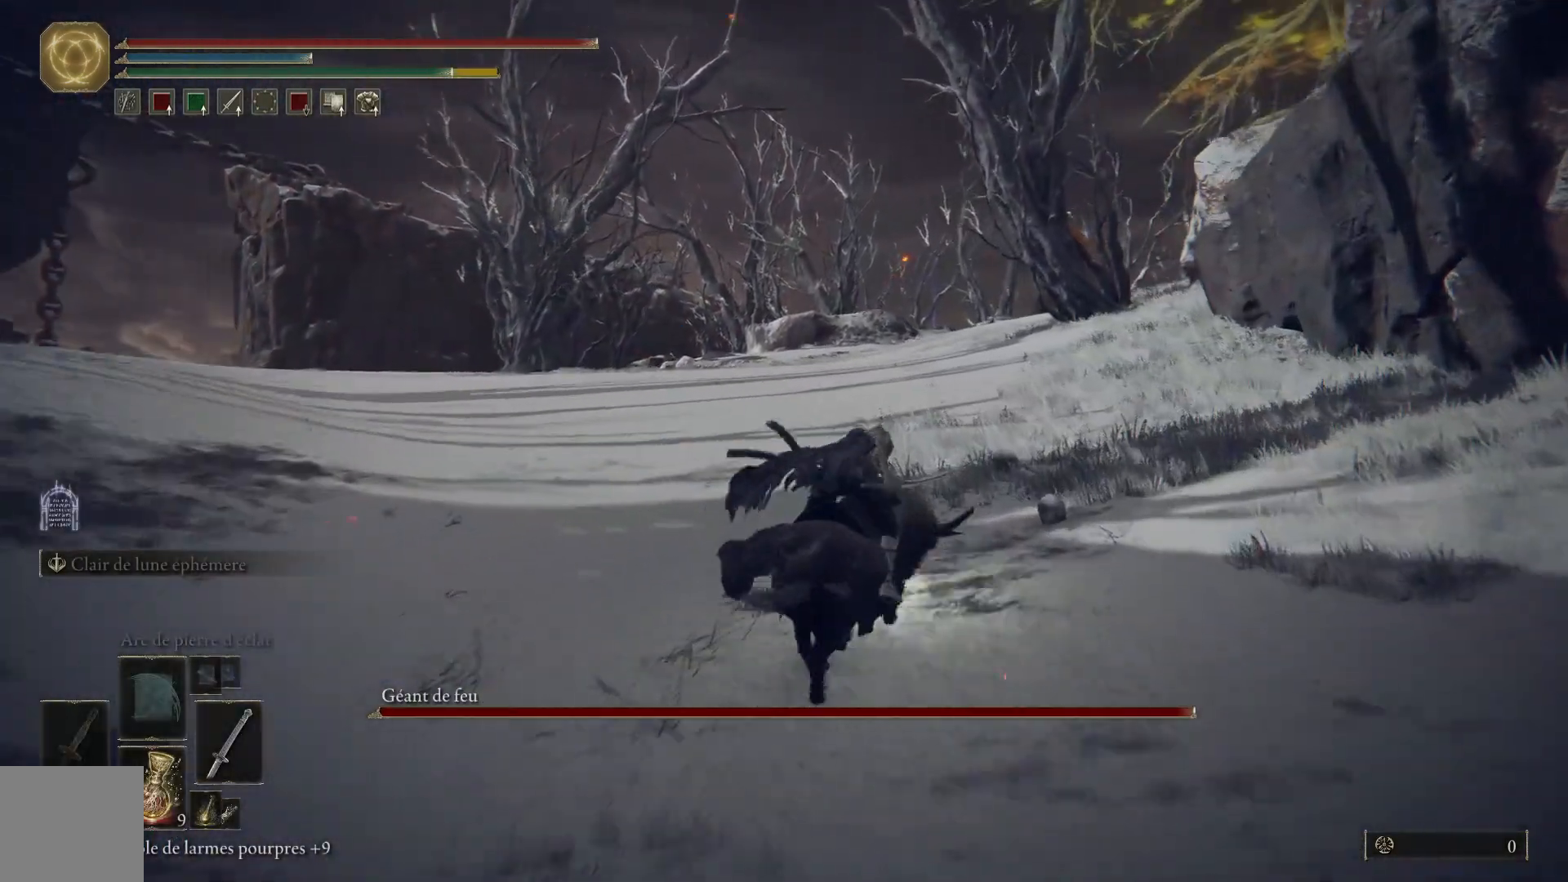
{"buttons": ["B"], "left_stick": "up", "right_stick": "center", "events": []}
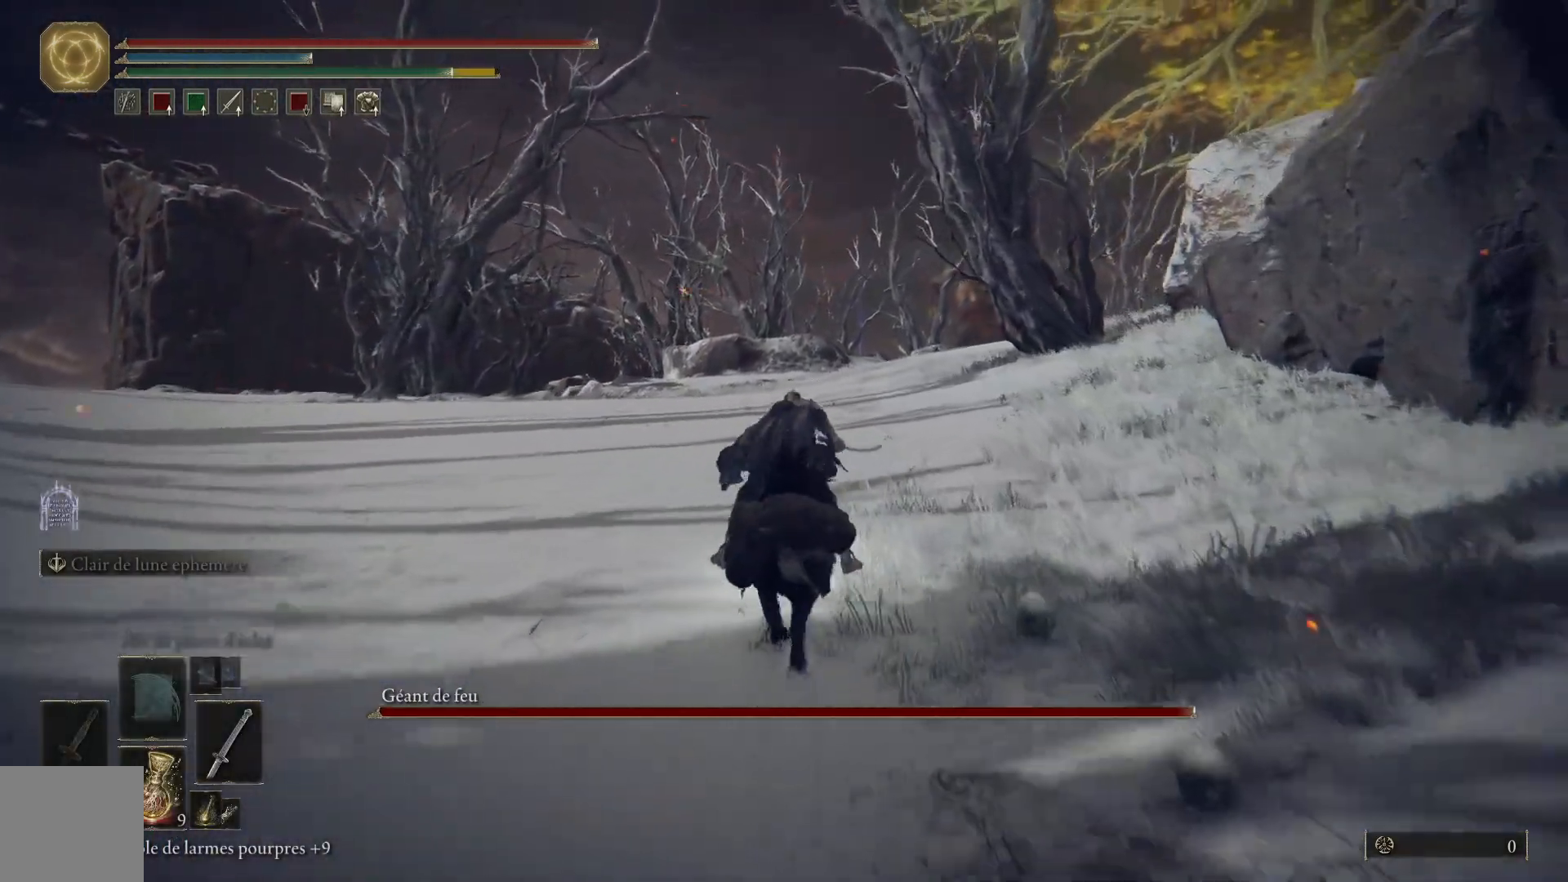
{"buttons": ["B"], "left_stick": "up", "right_stick": "center", "events": []}
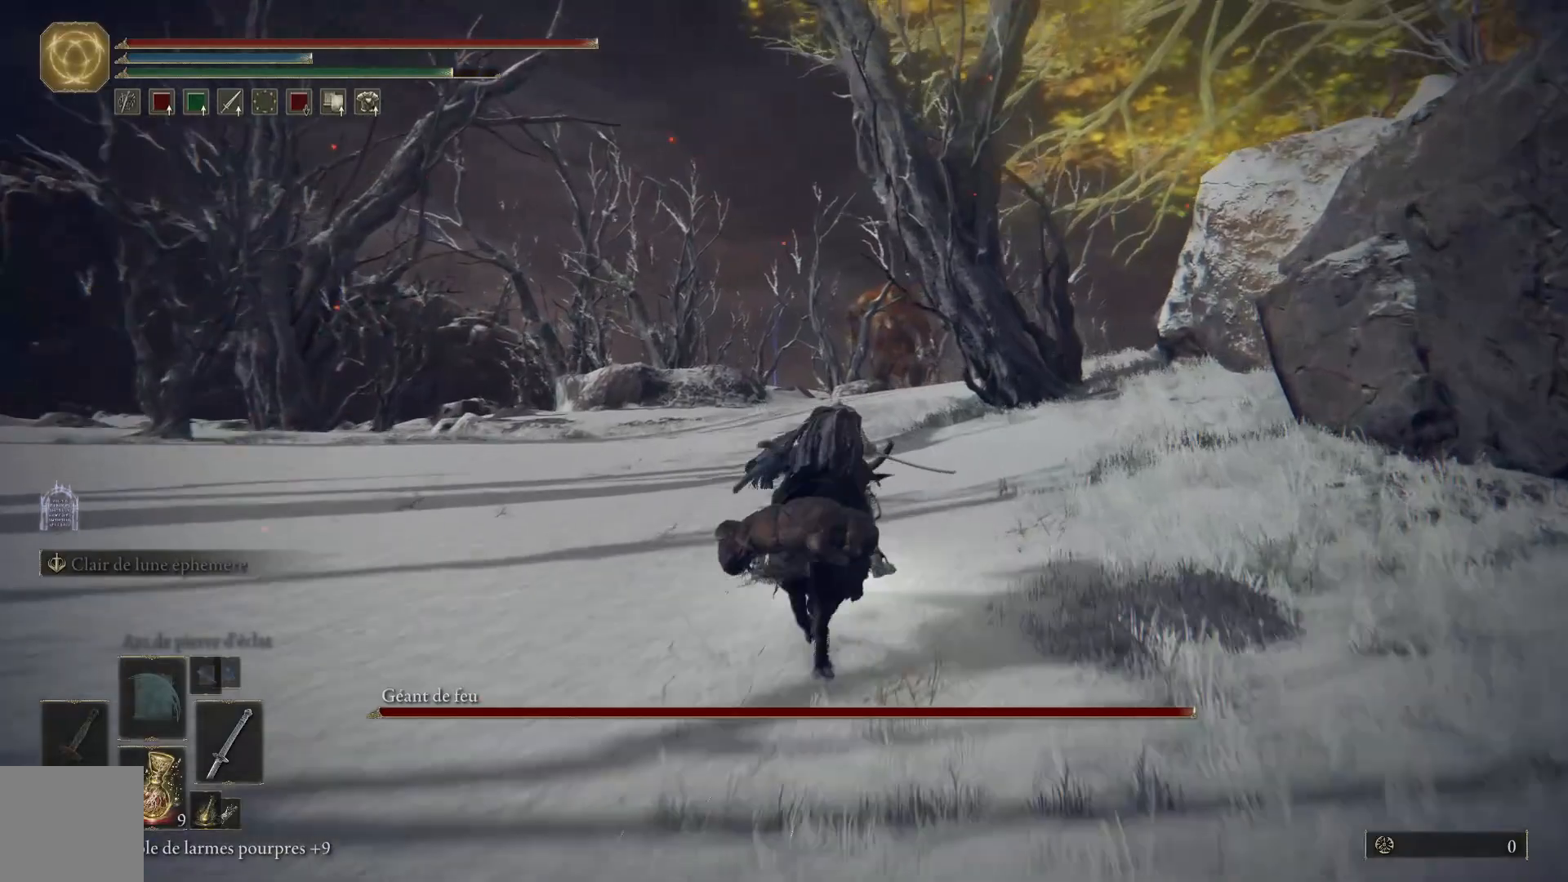
{"buttons": [], "left_stick": "up", "right_stick": "center", "events": [[200, "B", "up"]]}
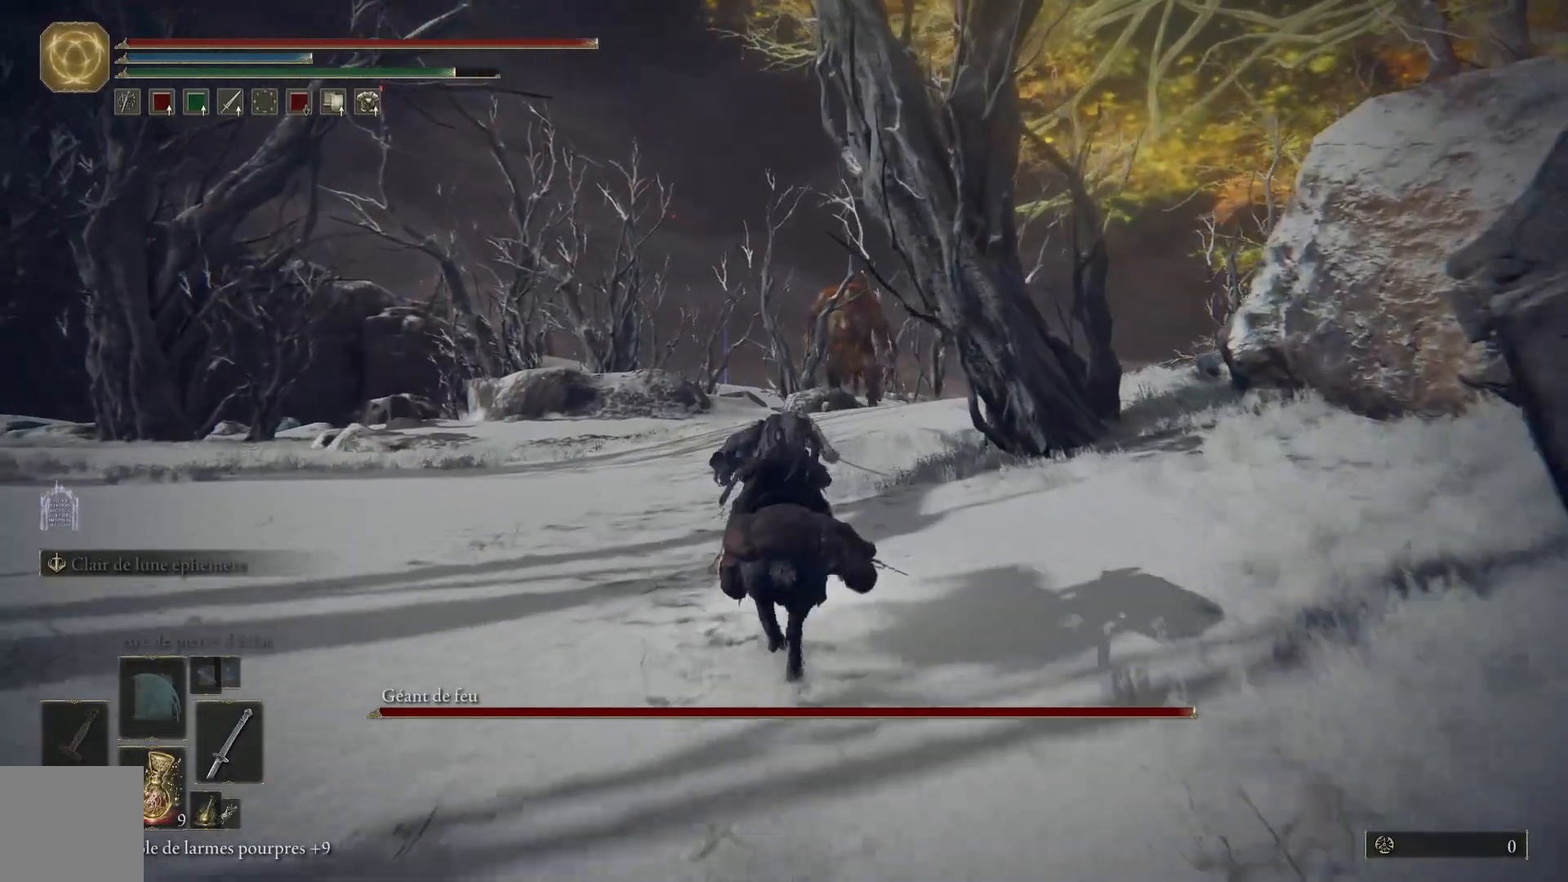
{"buttons": ["B"], "left_stick": "up", "right_stick": "center", "events": [[83, "R3", "down"], [183, "R3", "up"], [383, "B", "down"]]}
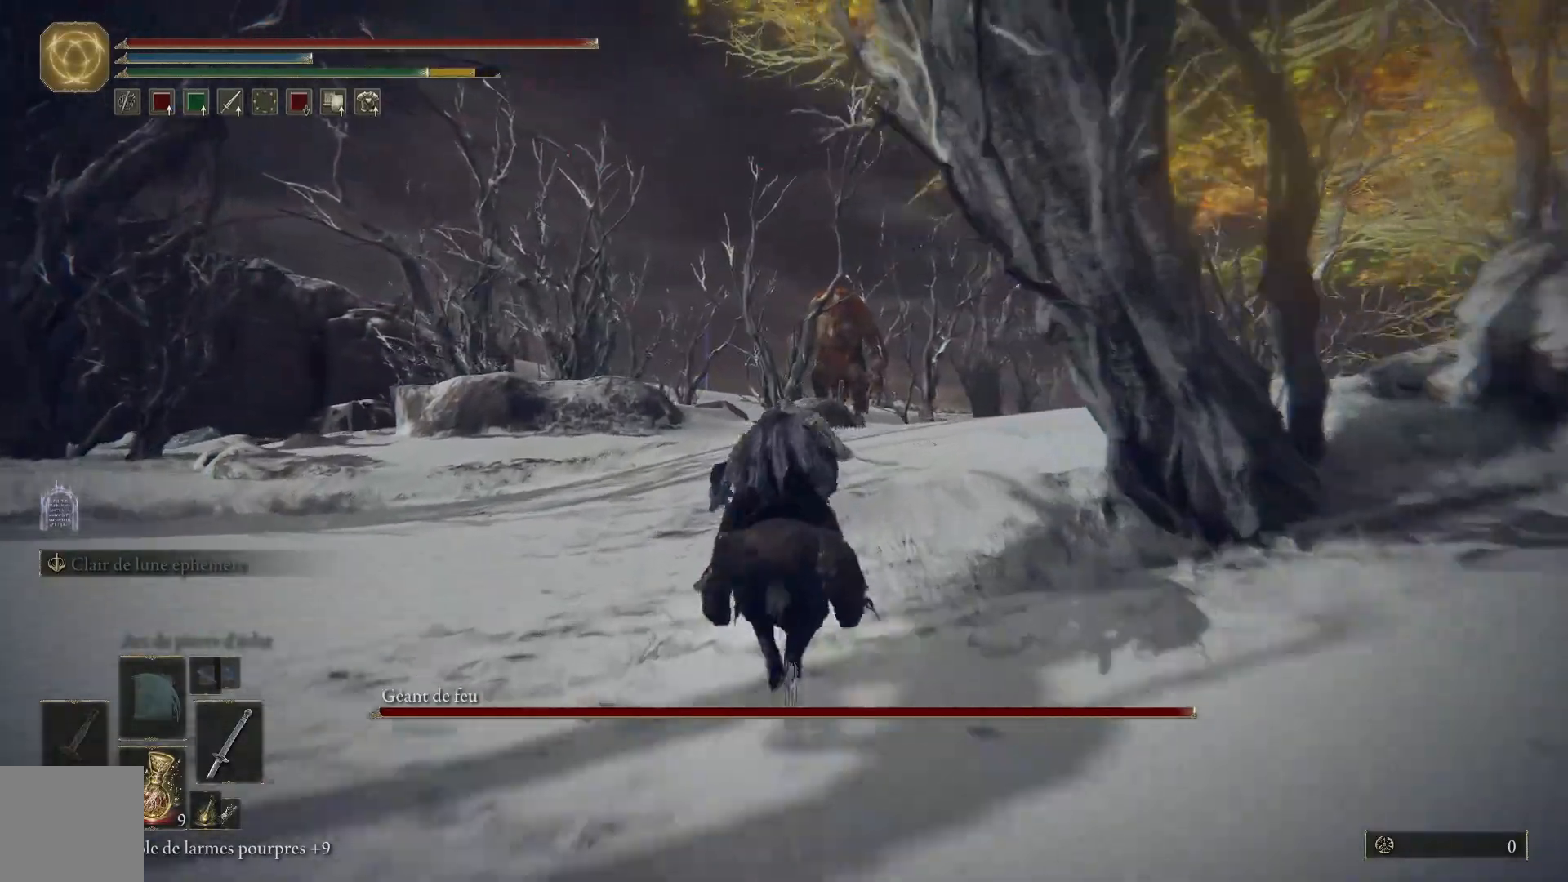
{"buttons": ["B"], "left_stick": "up", "right_stick": "center", "events": []}
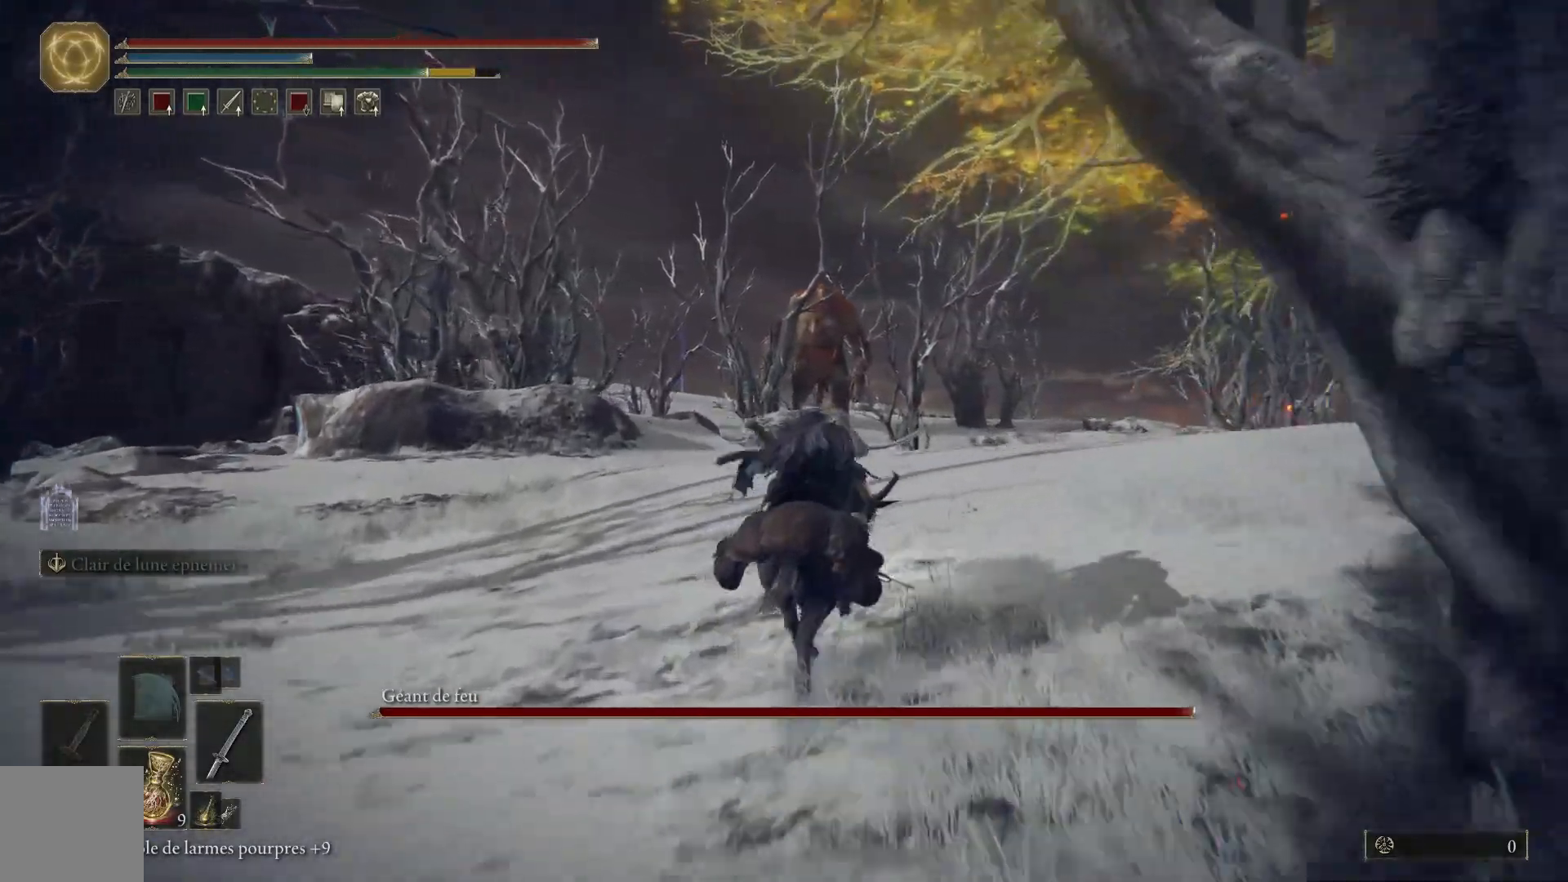
{"buttons": ["B"], "left_stick": "up", "right_stick": "center", "events": []}
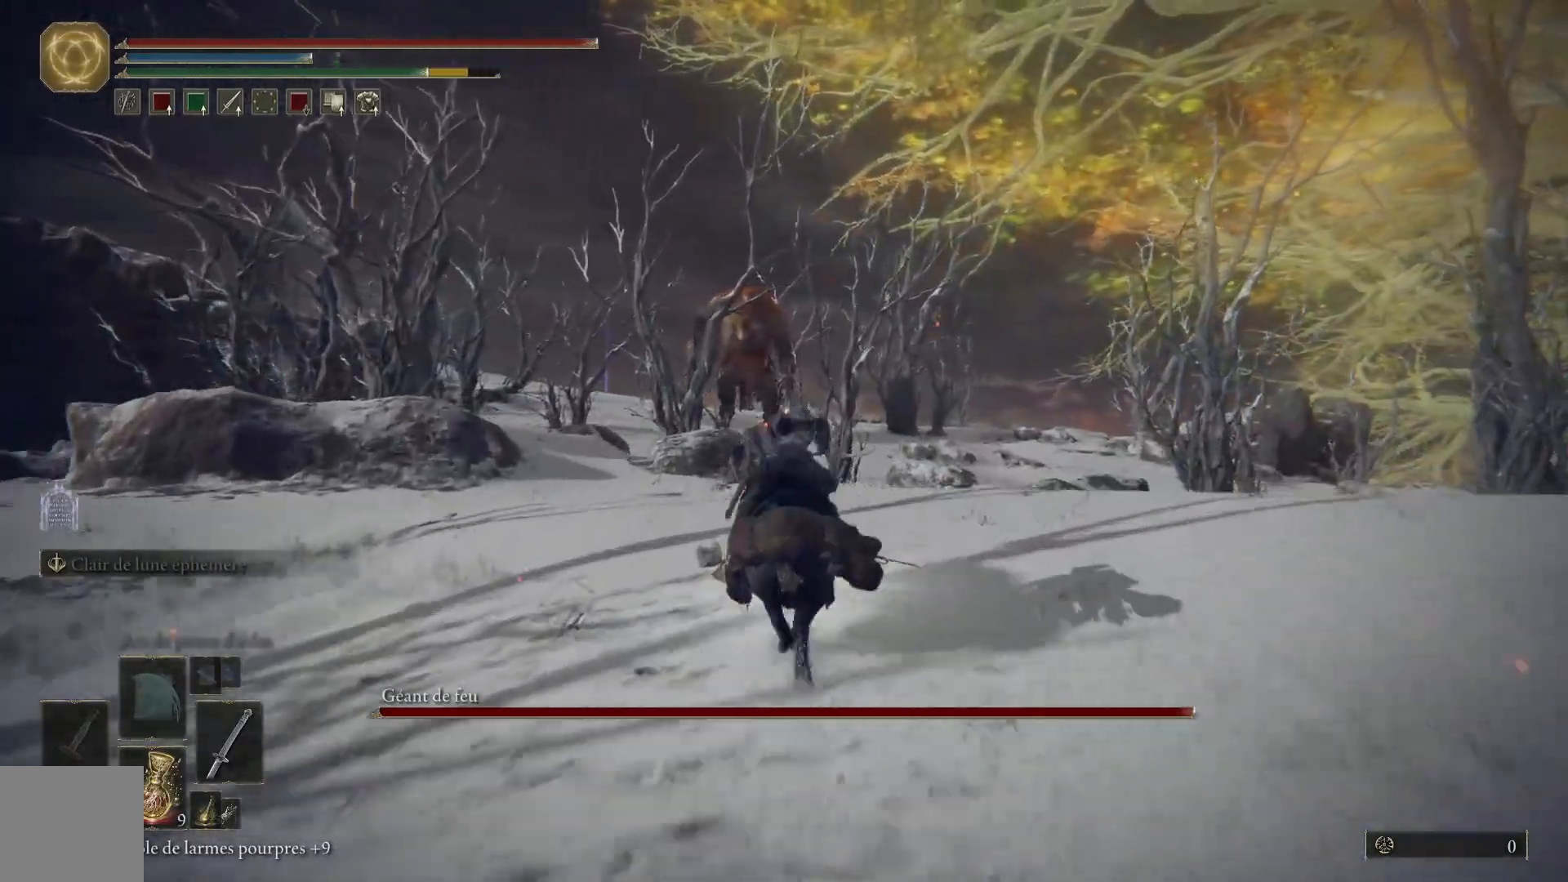
{"buttons": ["B"], "left_stick": "up", "right_stick": "center", "events": []}
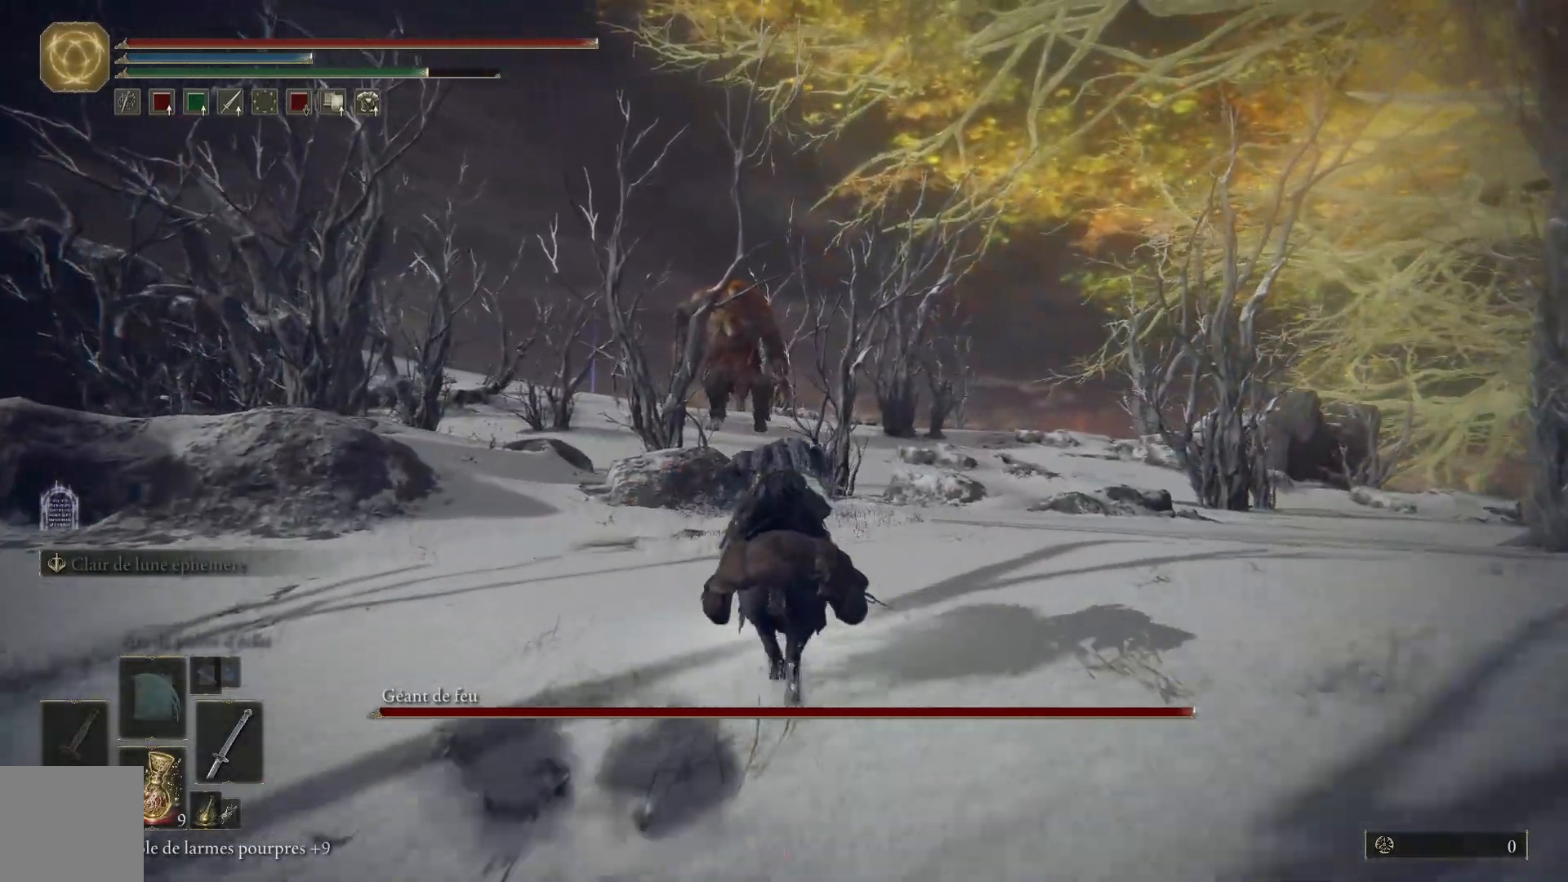
{"buttons": ["B"], "left_stick": "up", "right_stick": "center", "events": []}
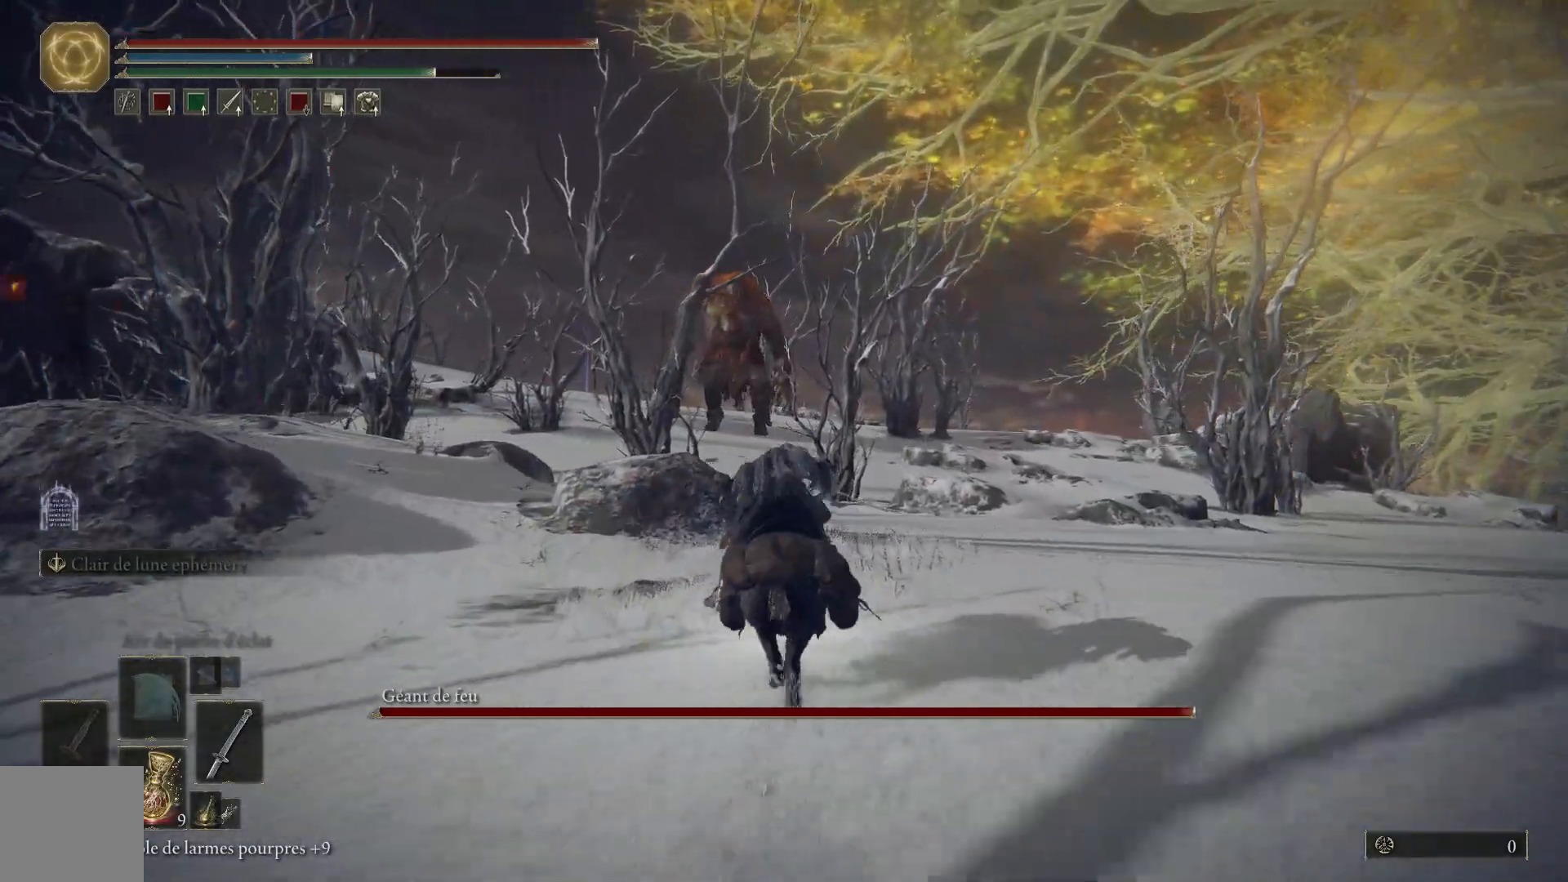
{"buttons": ["B"], "left_stick": "up", "right_stick": "center", "events": []}
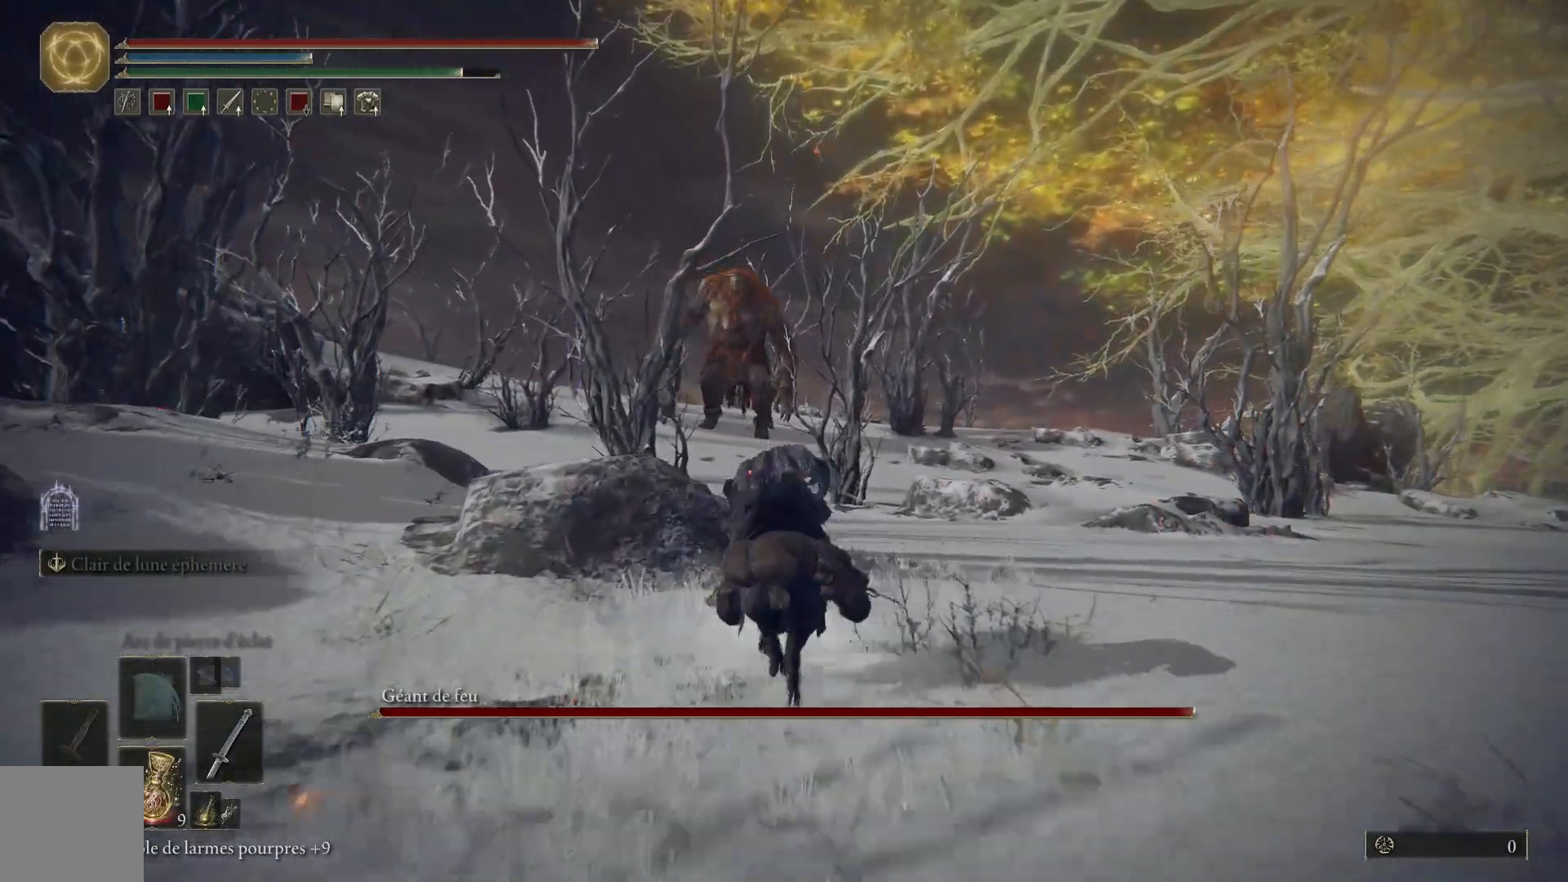
{"buttons": ["B"], "left_stick": "up", "right_stick": "center", "events": []}
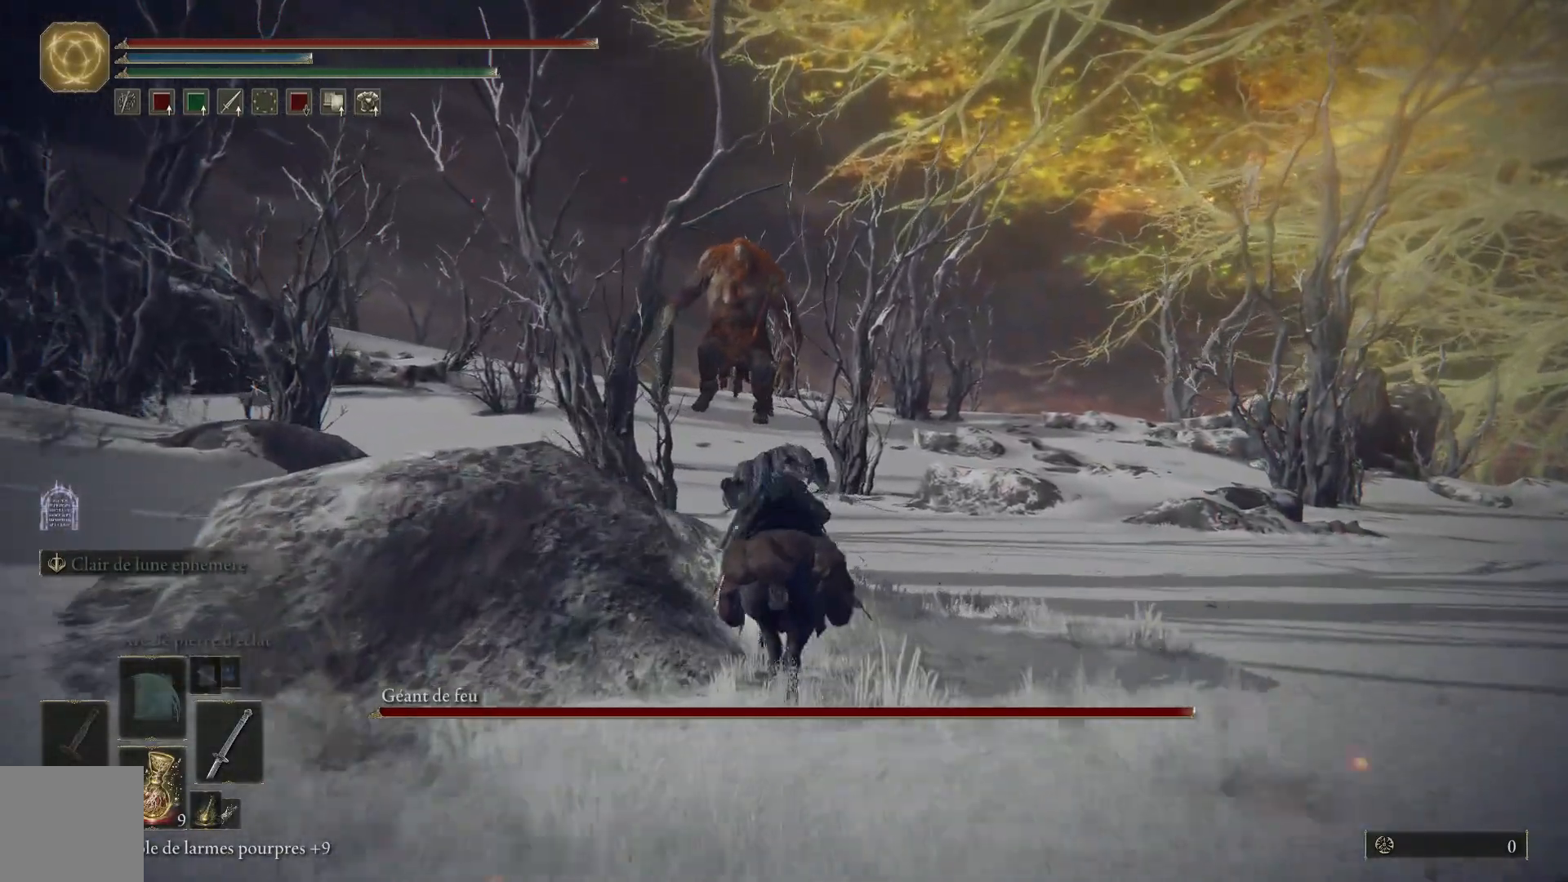
{"buttons": ["B"], "left_stick": "up", "right_stick": "center", "events": []}
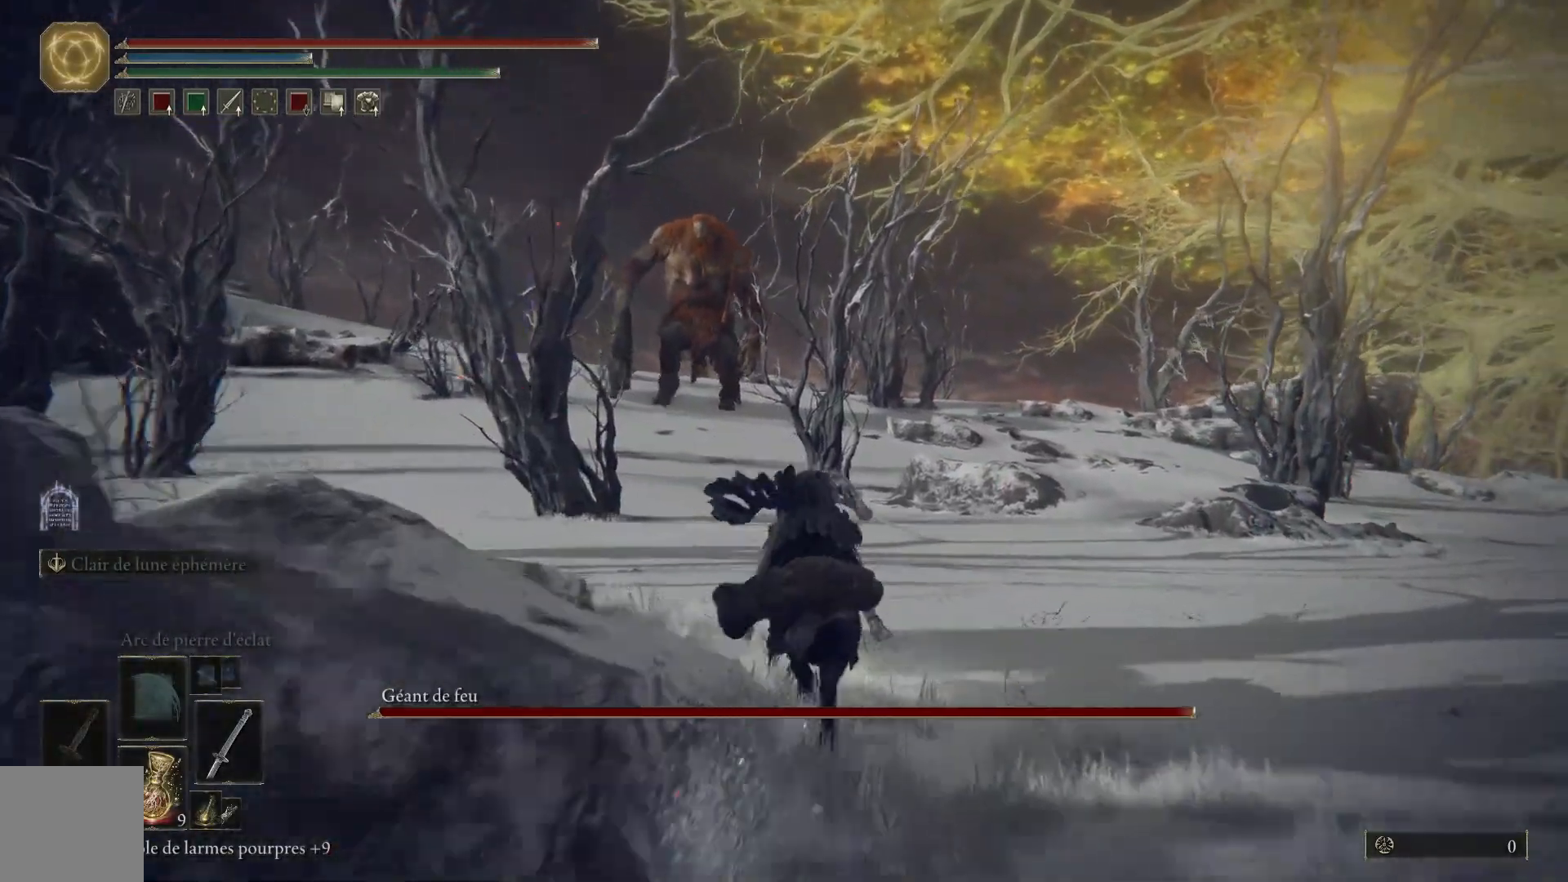
{"buttons": ["B"], "left_stick": "up", "right_stick": "center", "events": []}
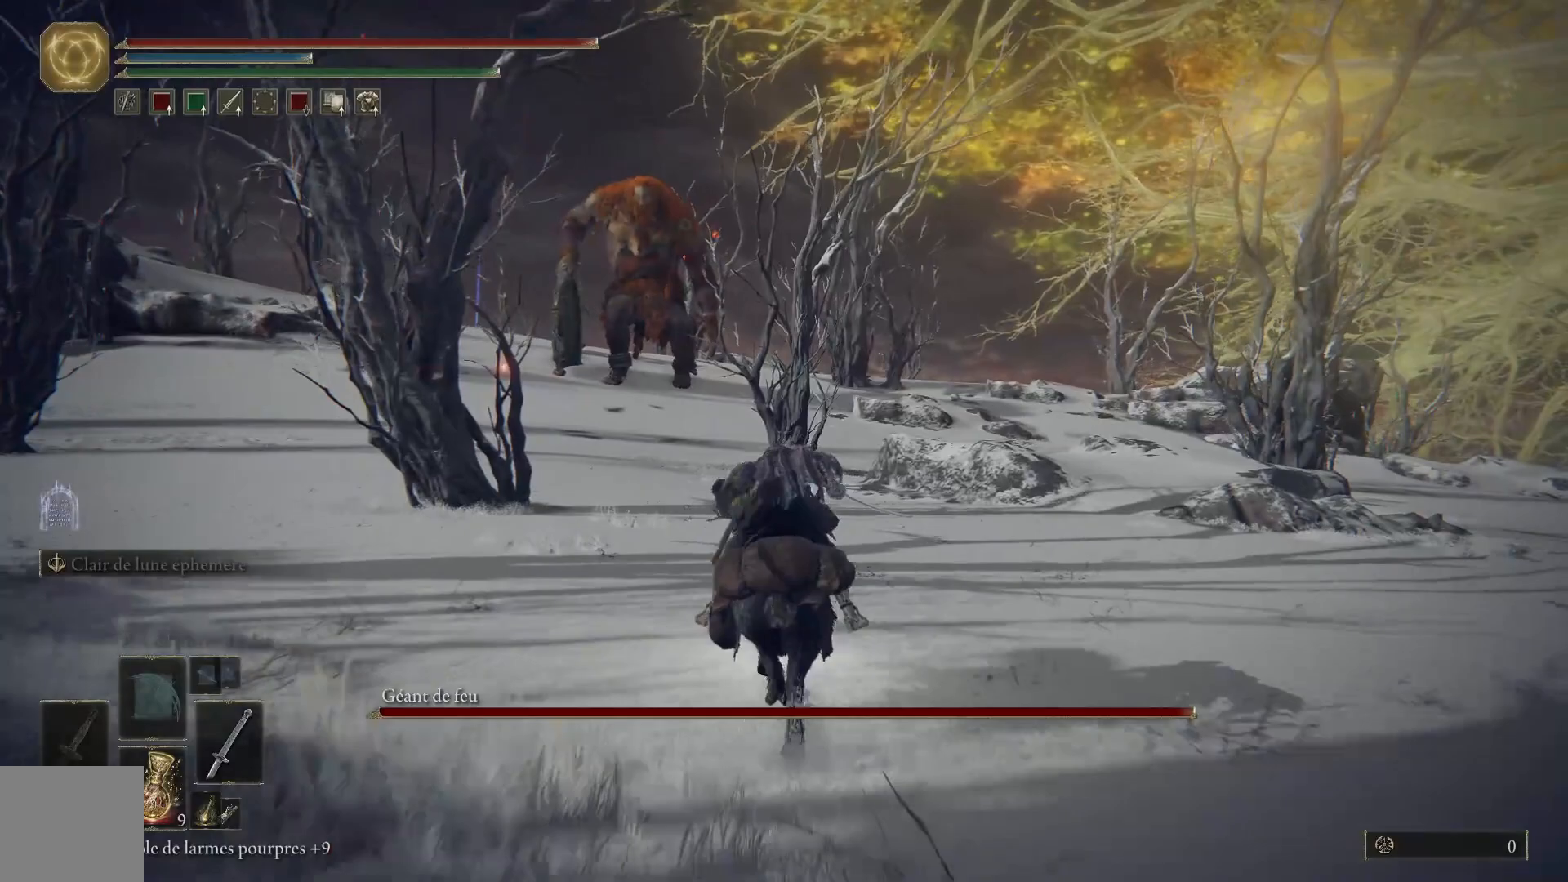
{"buttons": ["B"], "left_stick": "up", "right_stick": "center", "events": []}
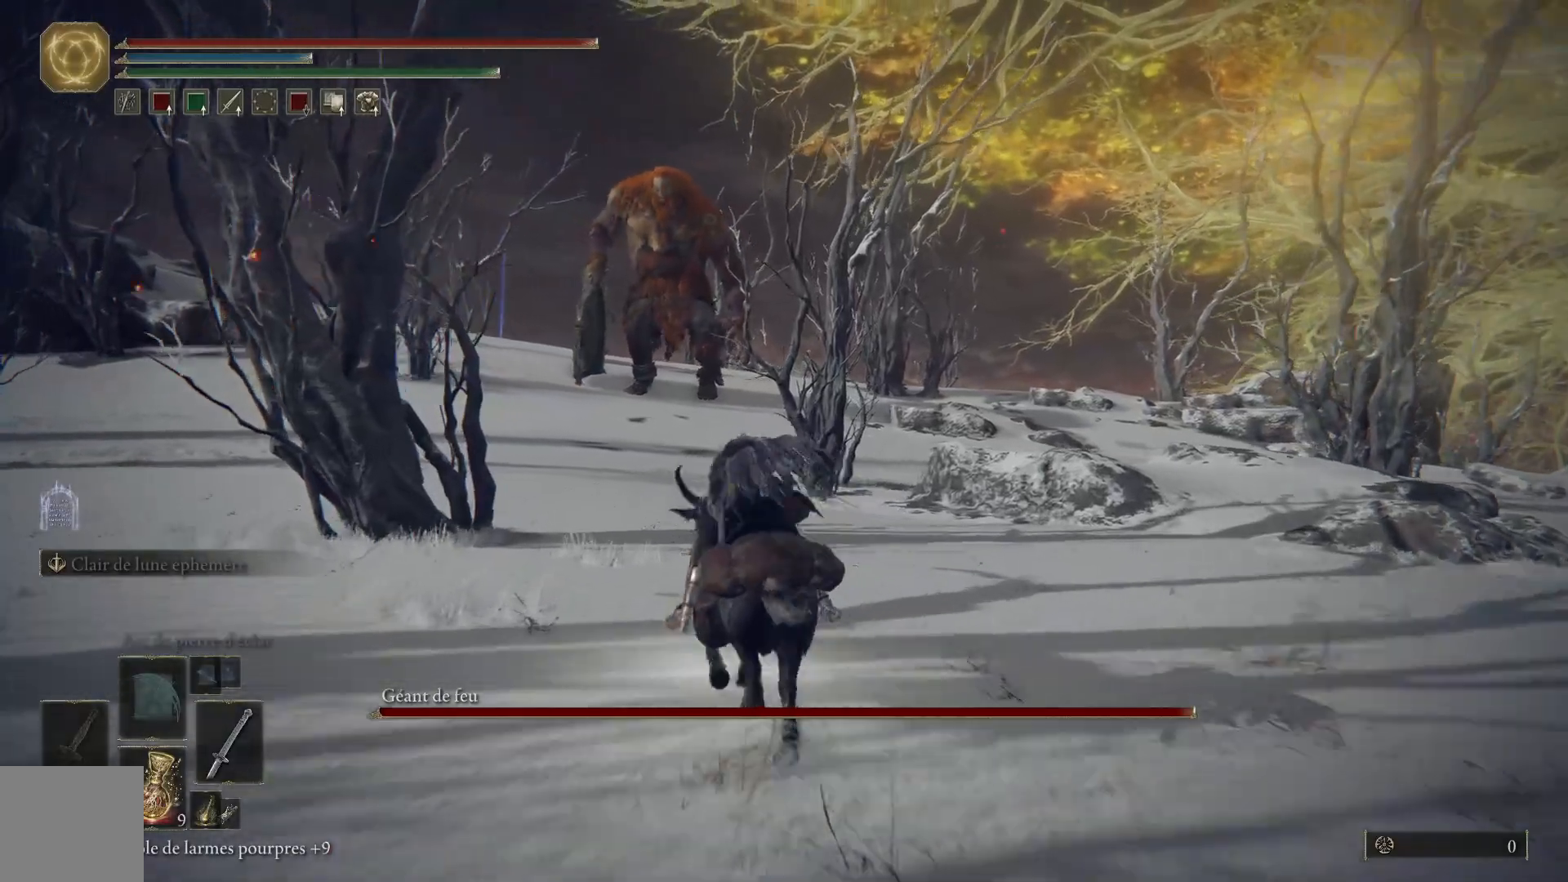
{"buttons": ["B"], "left_stick": "up", "right_stick": "center", "events": []}
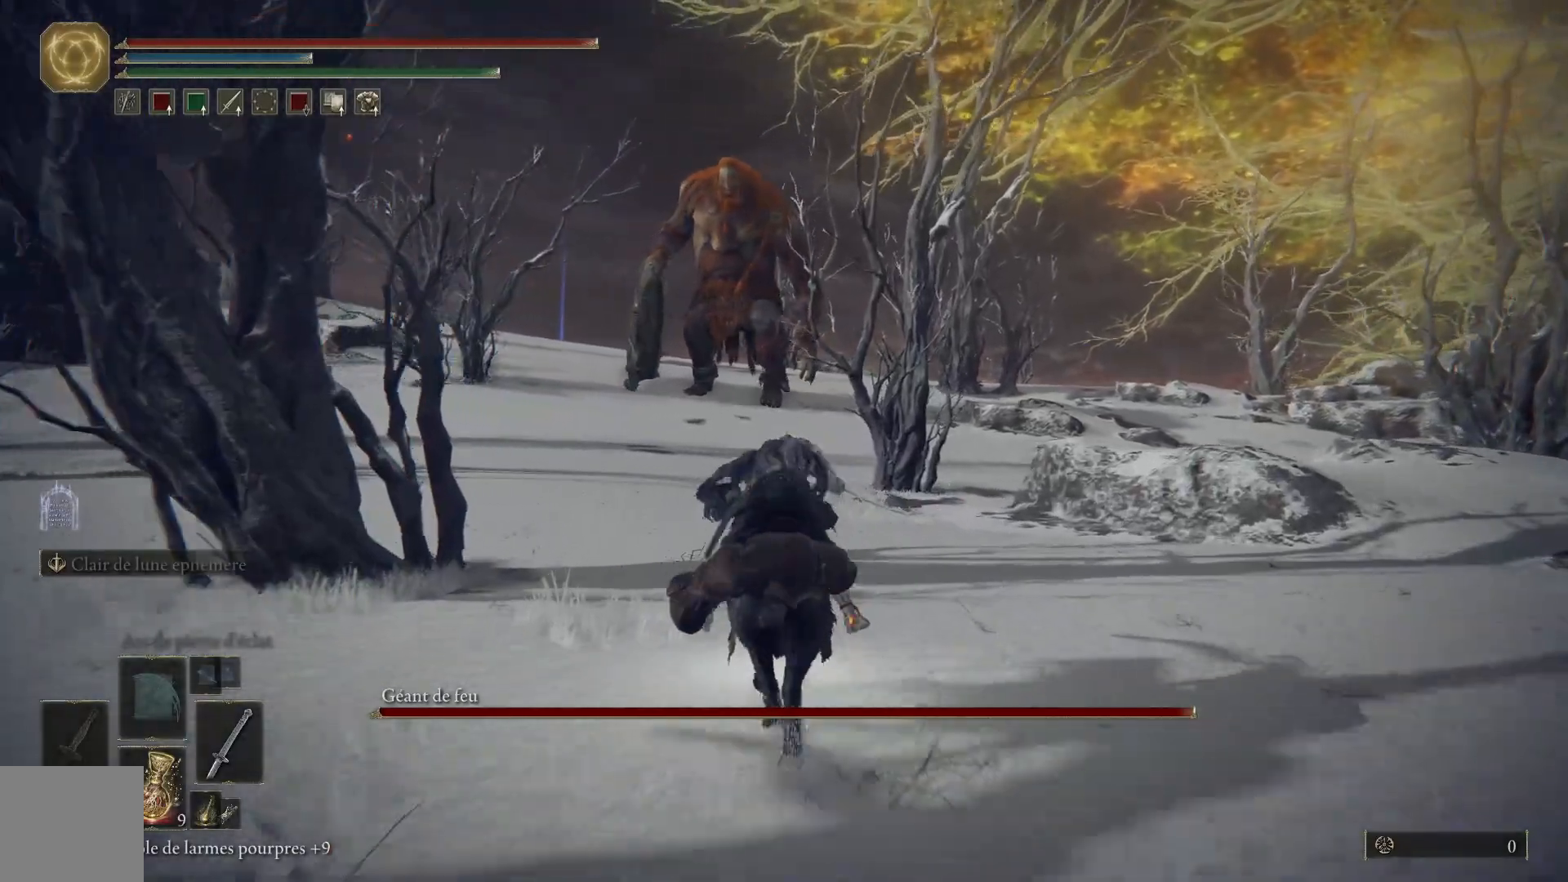
{"buttons": ["B"], "left_stick": "up", "right_stick": "center", "events": []}
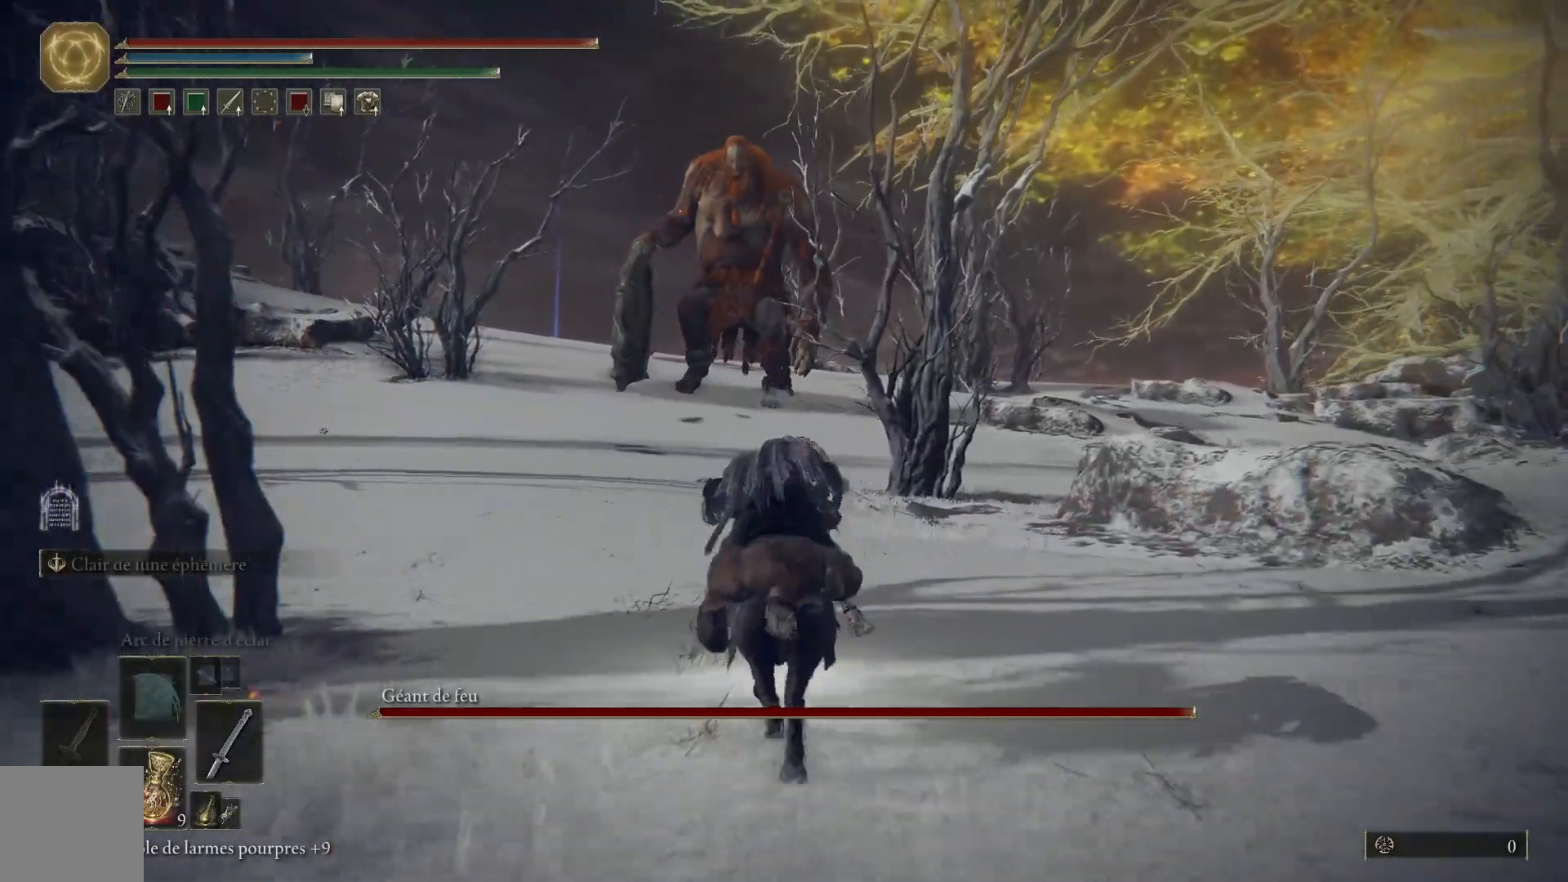
{"buttons": ["B"], "left_stick": "up", "right_stick": "center", "events": []}
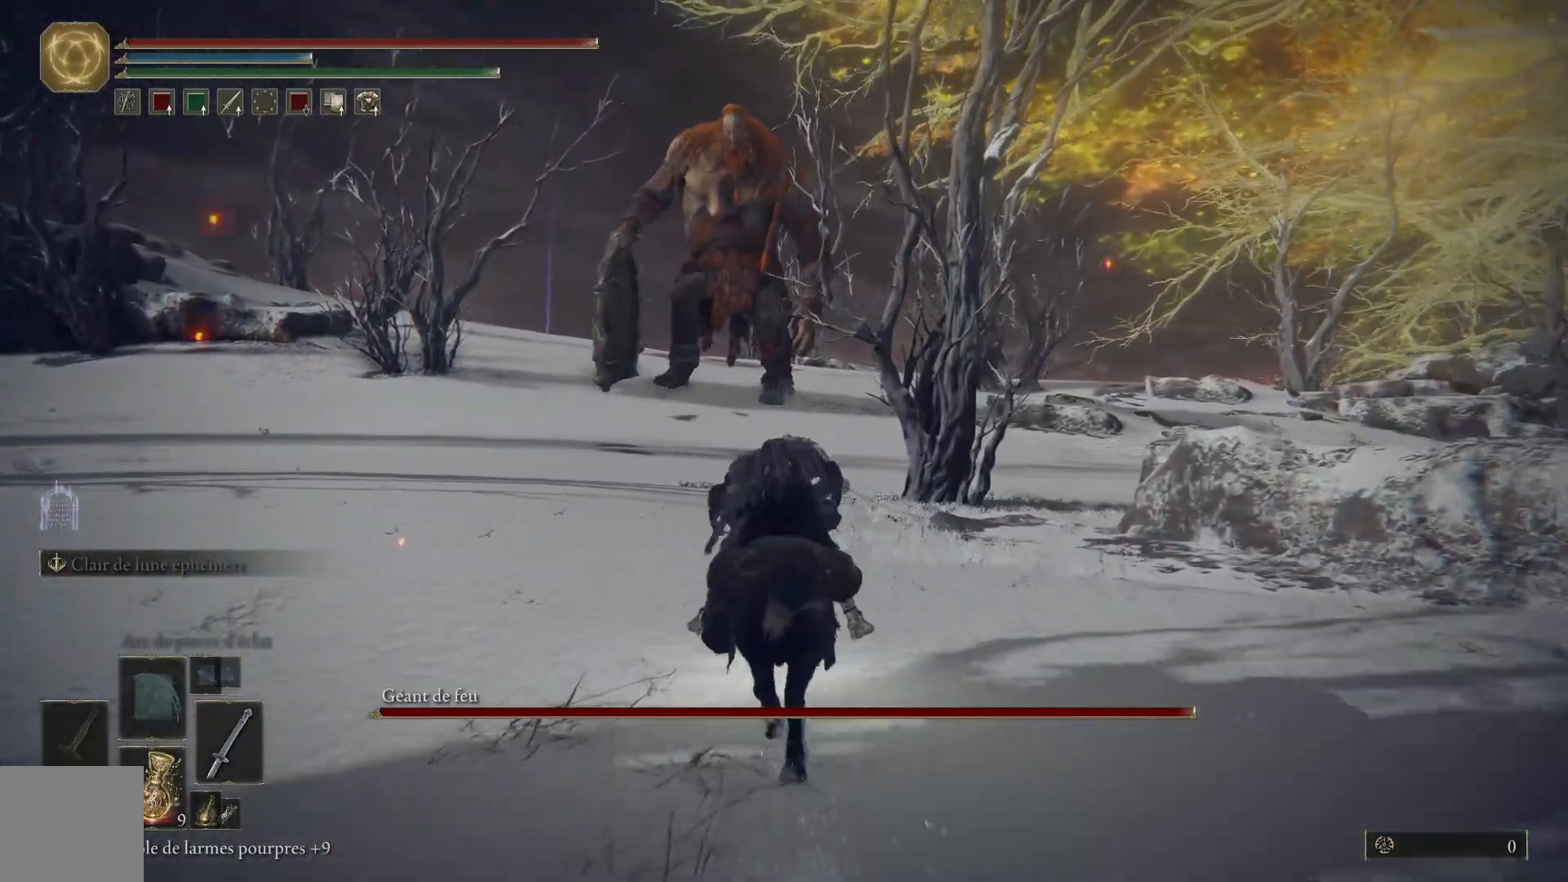
{"buttons": ["B"], "left_stick": "up", "right_stick": "center", "events": []}
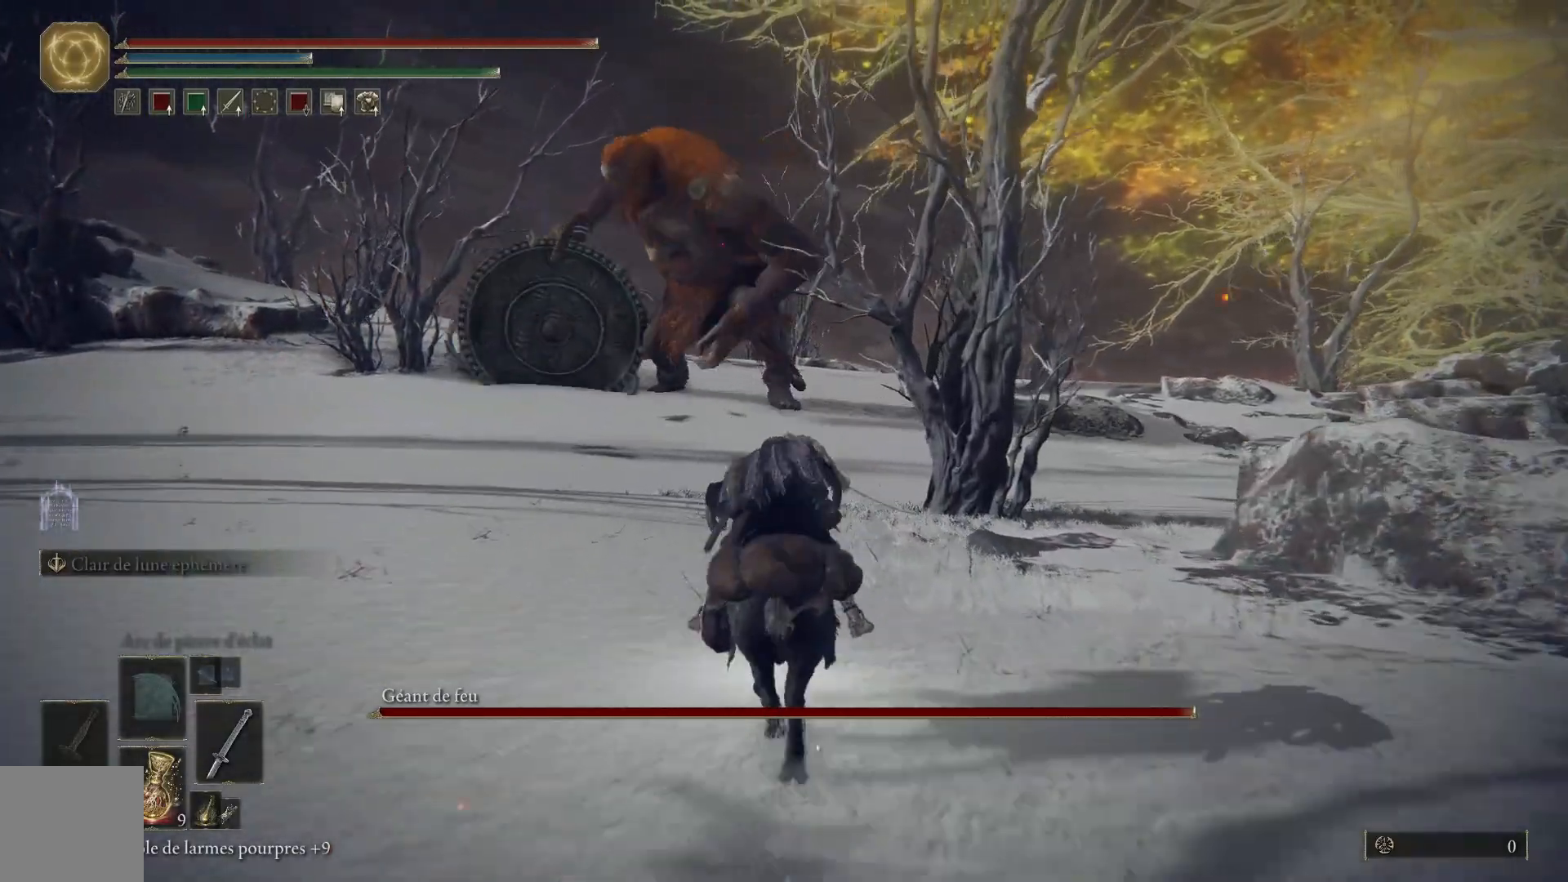
{"buttons": ["B"], "left_stick": "up-right", "right_stick": "center", "events": [[467, "left_stick", "up-right"]]}
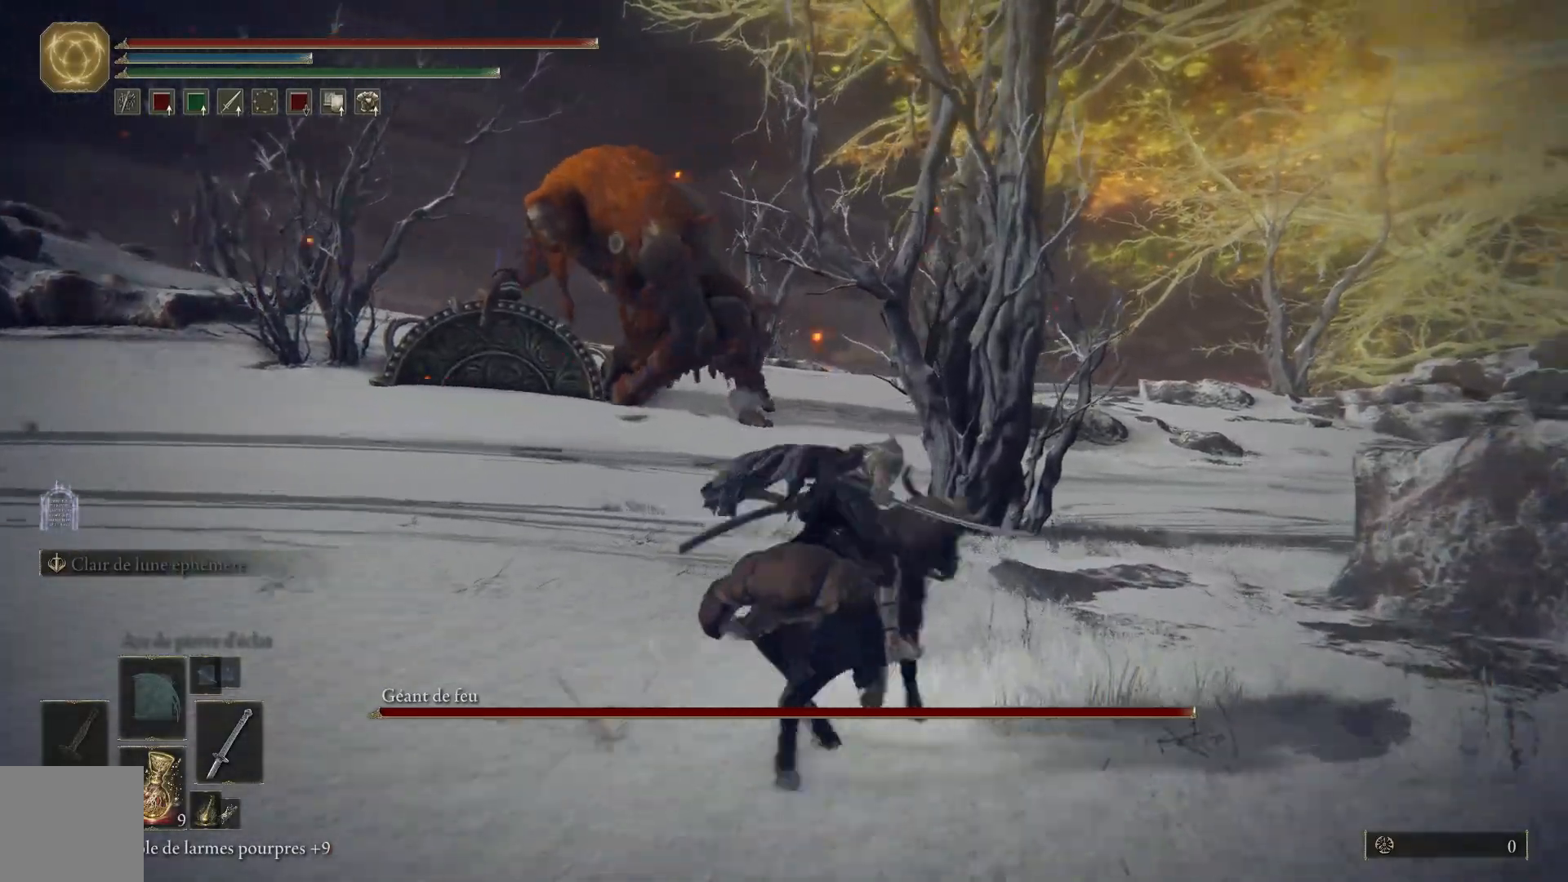
{"buttons": ["B"], "left_stick": "up-right", "right_stick": "center", "events": []}
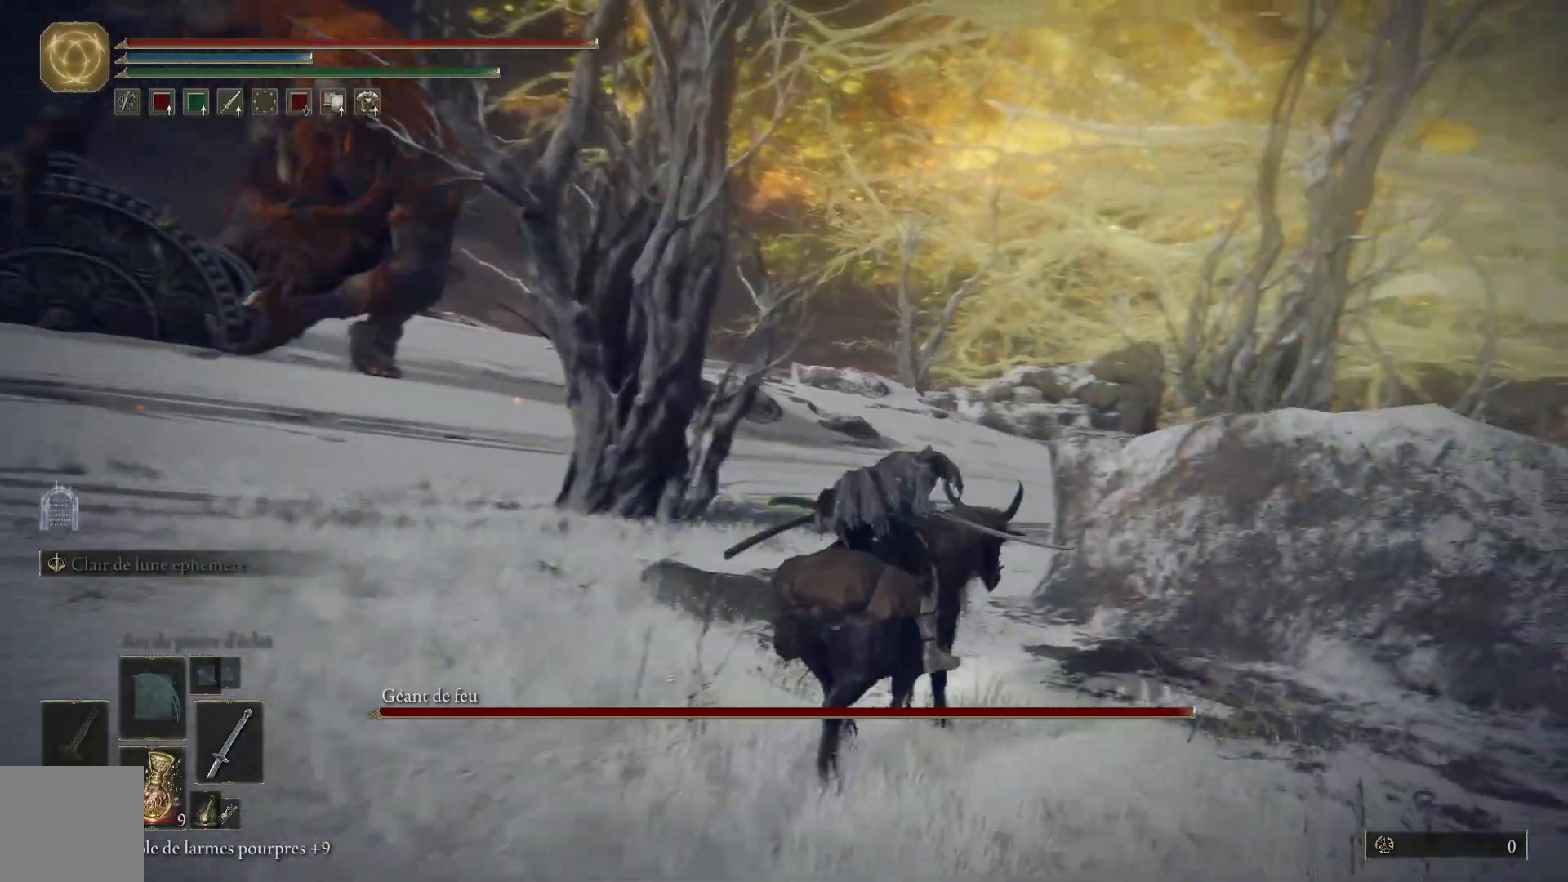
{"buttons": ["A", "B"], "left_stick": "up", "right_stick": "center", "events": [[117, "left_stick", "up"], [417, "A", "down"]]}
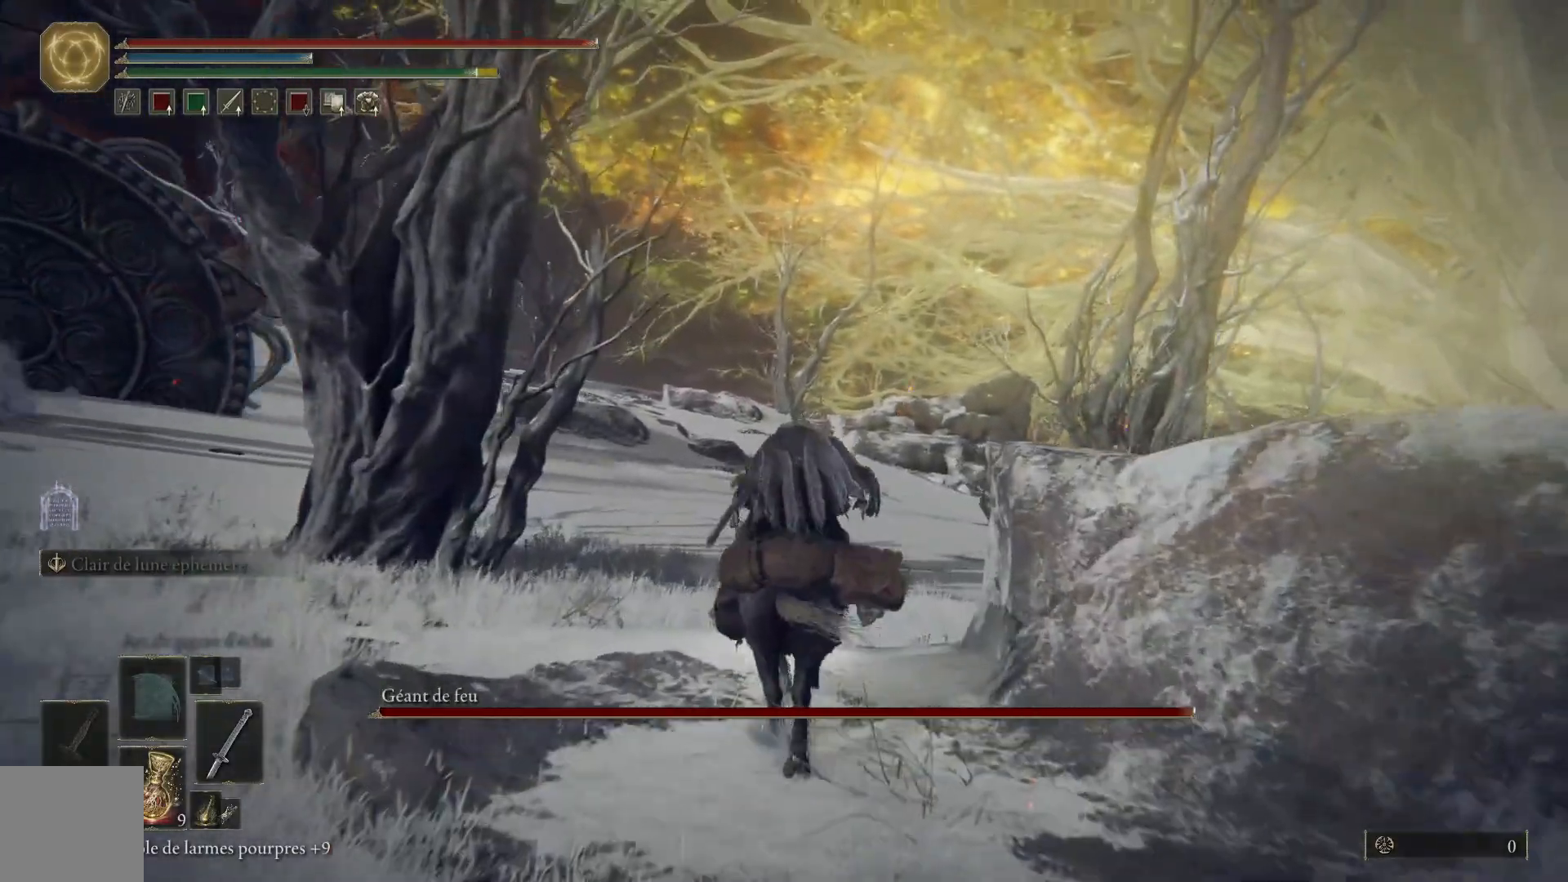
{"buttons": ["A", "B"], "left_stick": "up-right", "right_stick": "center", "events": [[117, "A", "up"], [167, "left_stick", "up-right"], [267, "A", "down"]]}
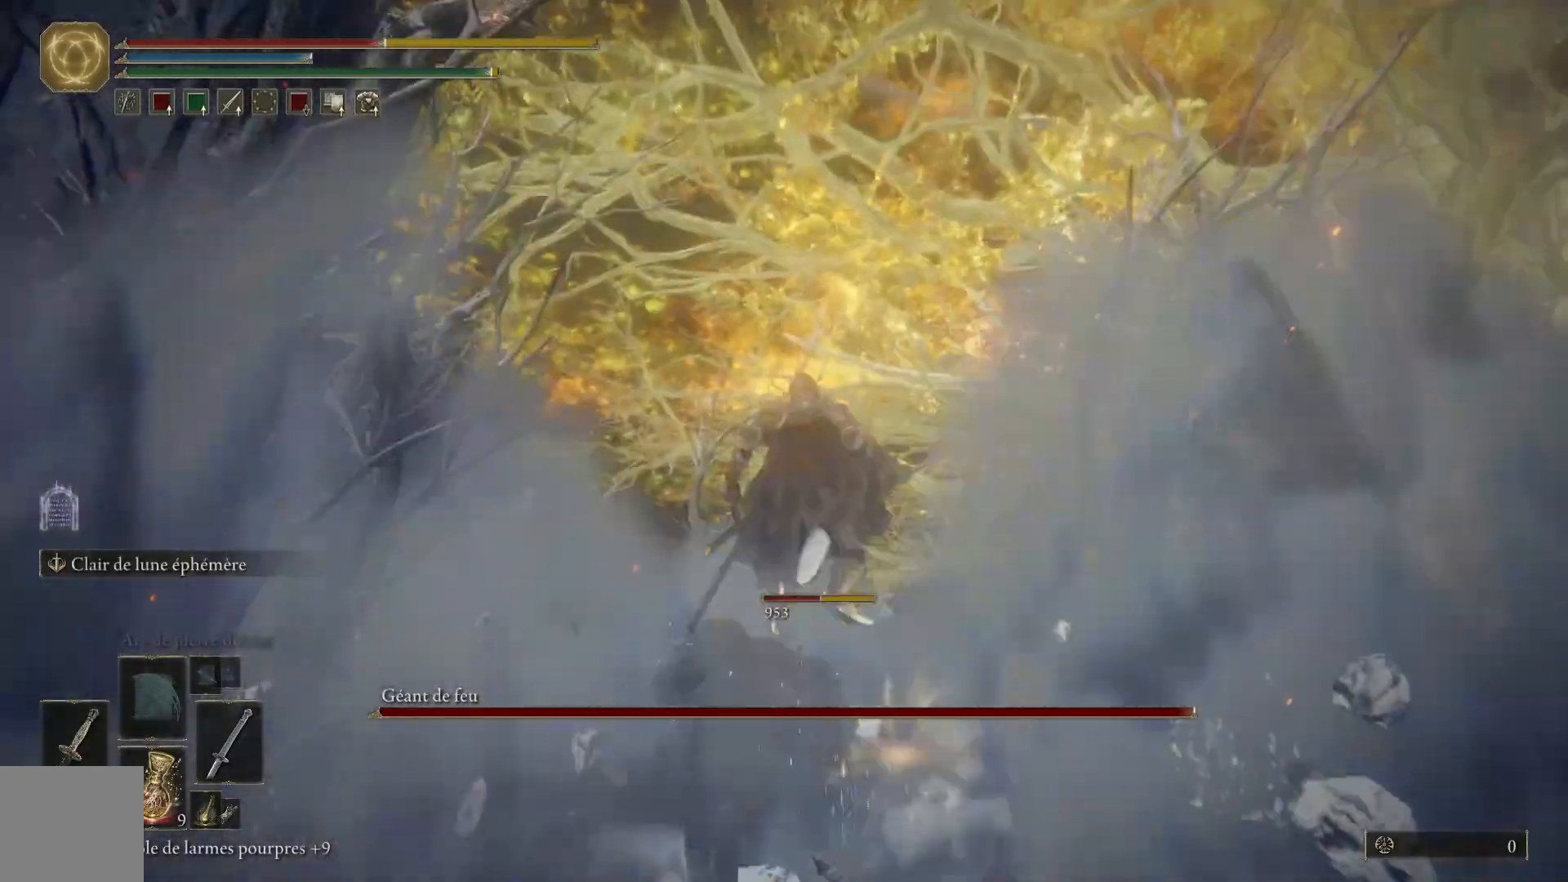
{"buttons": [], "left_stick": "up-right", "right_stick": "center", "events": [[250, "A", "up"], [350, "B", "up"]]}
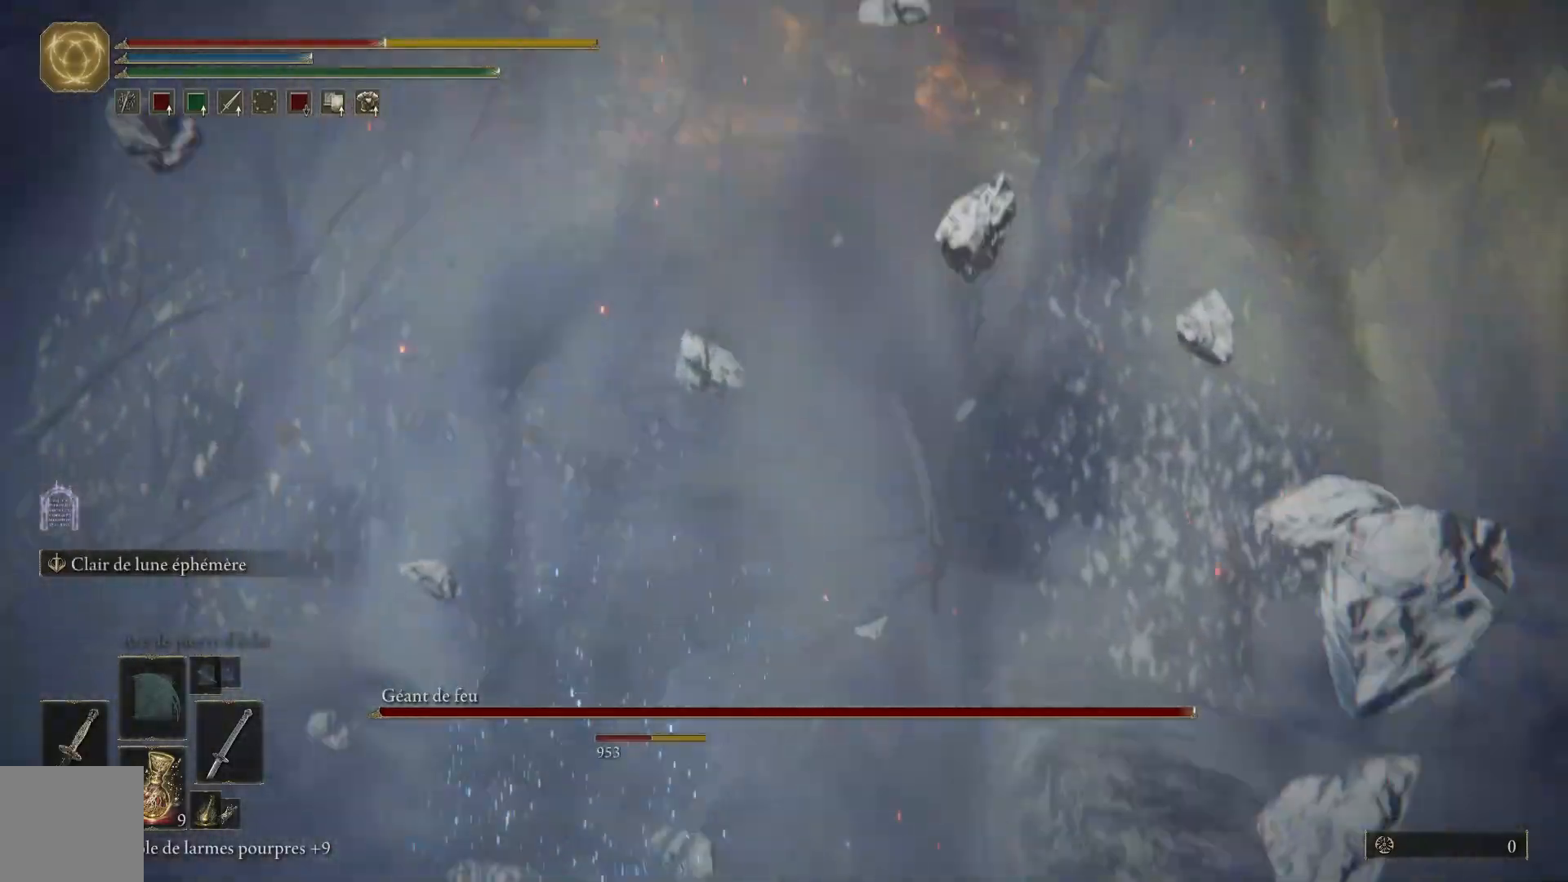
{"buttons": [], "left_stick": "up-right", "right_stick": "left", "events": [[100, "right_stick", "down-left"], [383, "right_stick", "left"]]}
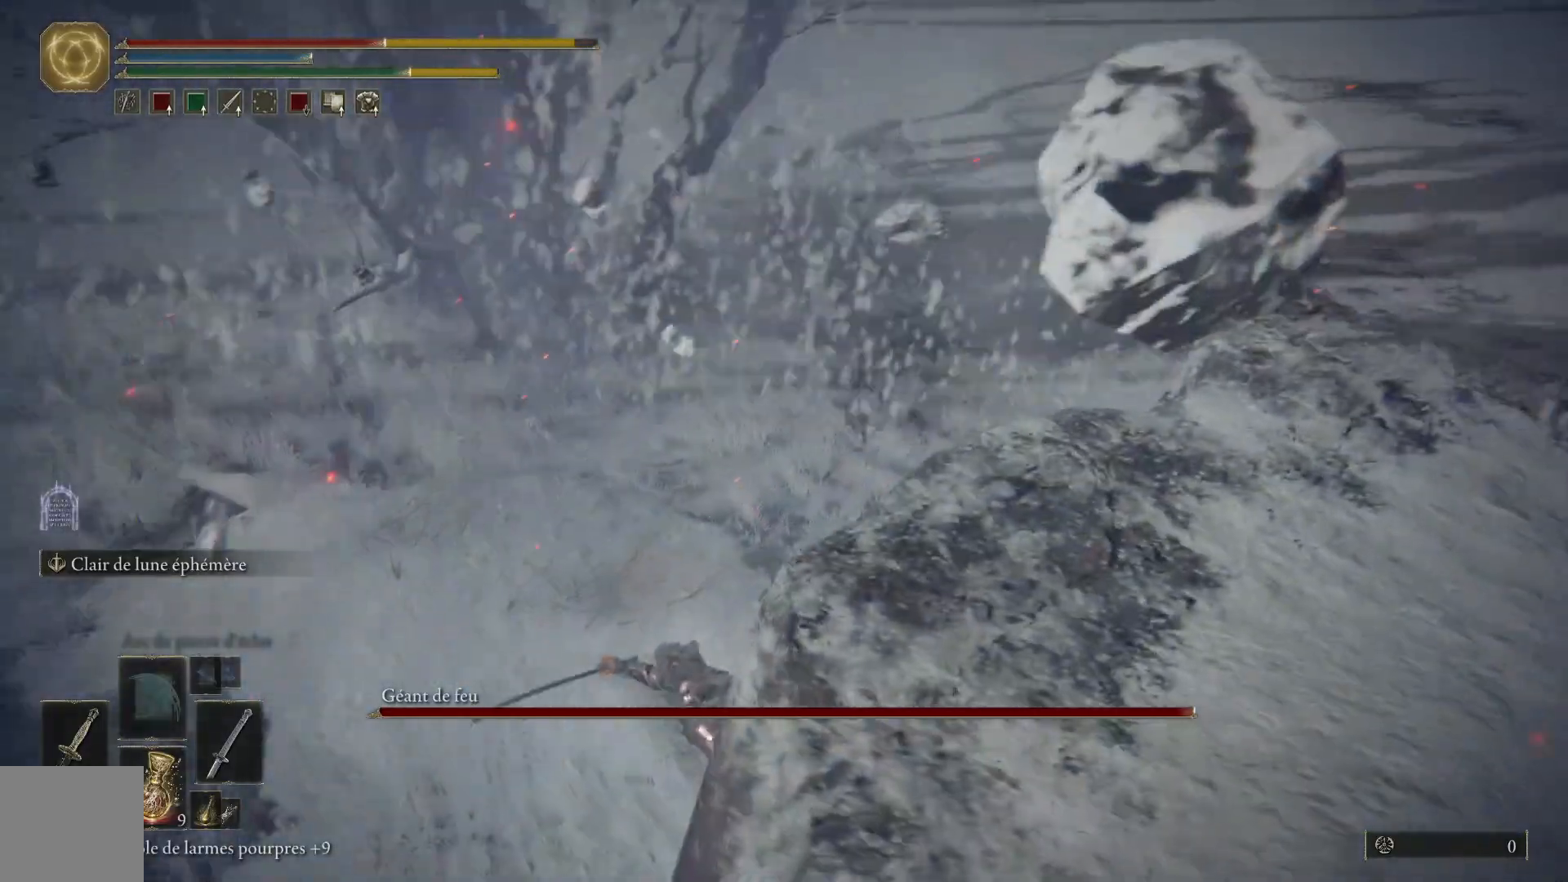
{"buttons": [], "left_stick": "up-right", "right_stick": "center", "events": [[17, "right_stick", "center"], [150, "B", "down"], [333, "B", "up"]]}
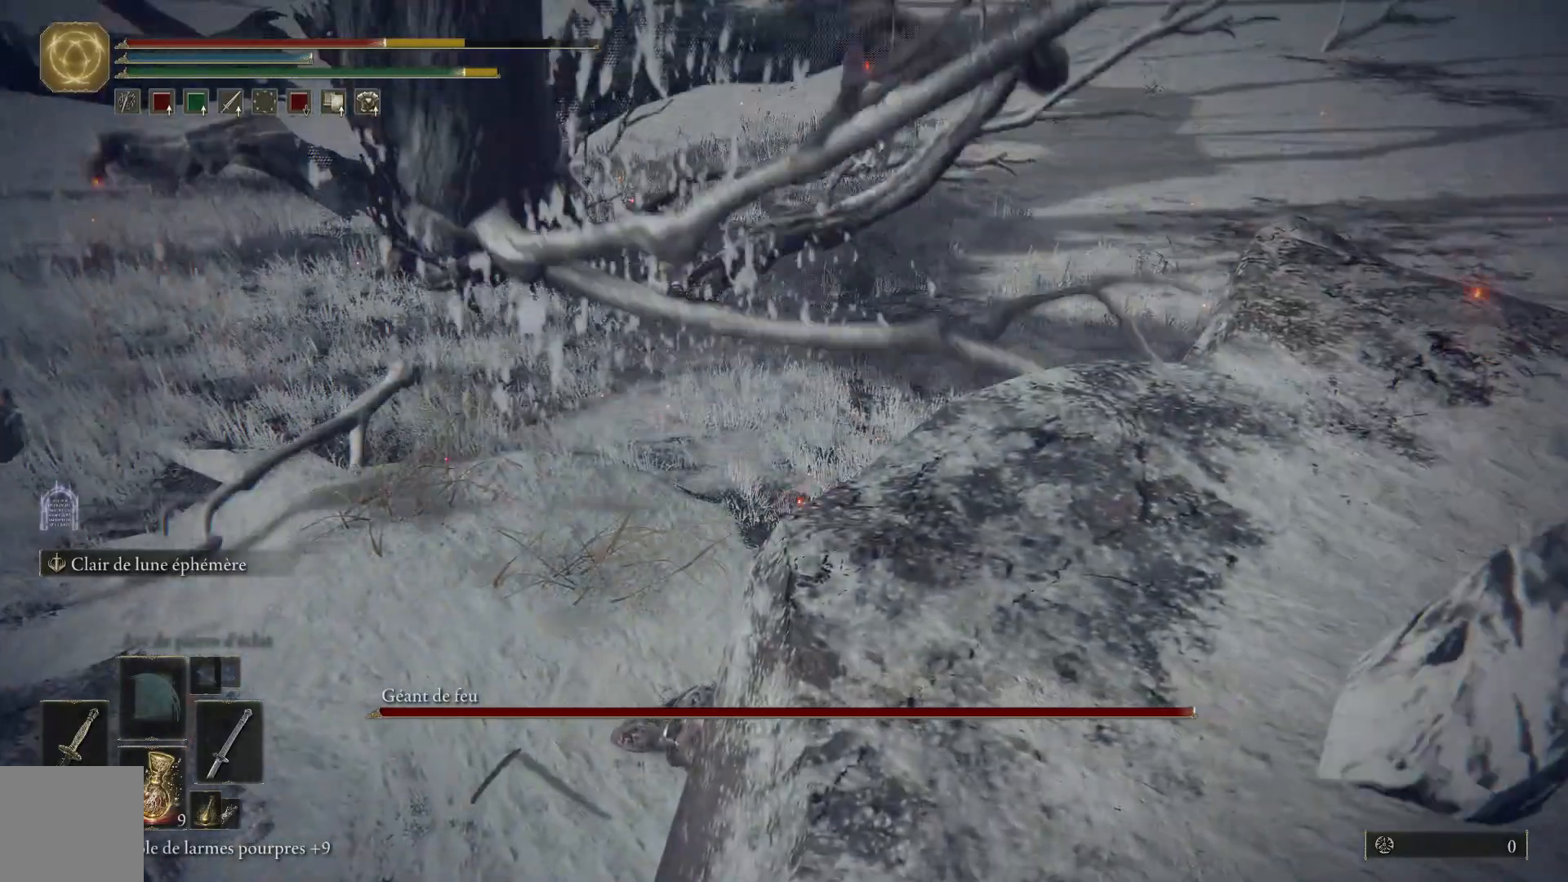
{"buttons": ["B"], "left_stick": "up-right", "right_stick": "center", "events": [[133, "right_stick", "up"], [267, "right_stick", "center"], [433, "B", "down"]]}
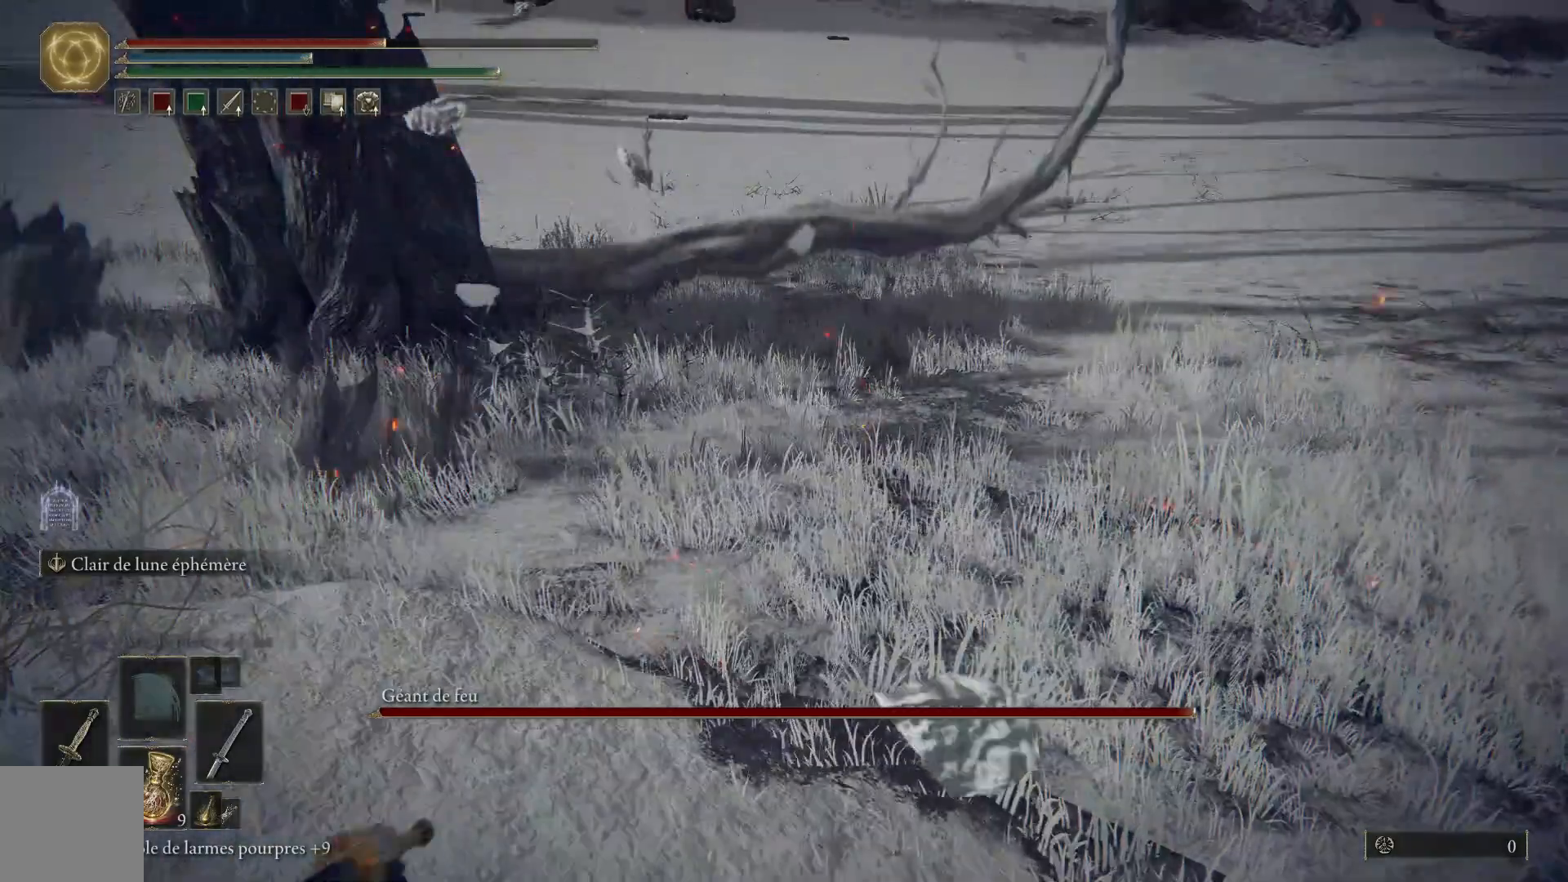
{"buttons": [], "left_stick": "up-right", "right_stick": "center", "events": [[50, "B", "up"], [267, "right_stick", "up"], [483, "right_stick", "center"]]}